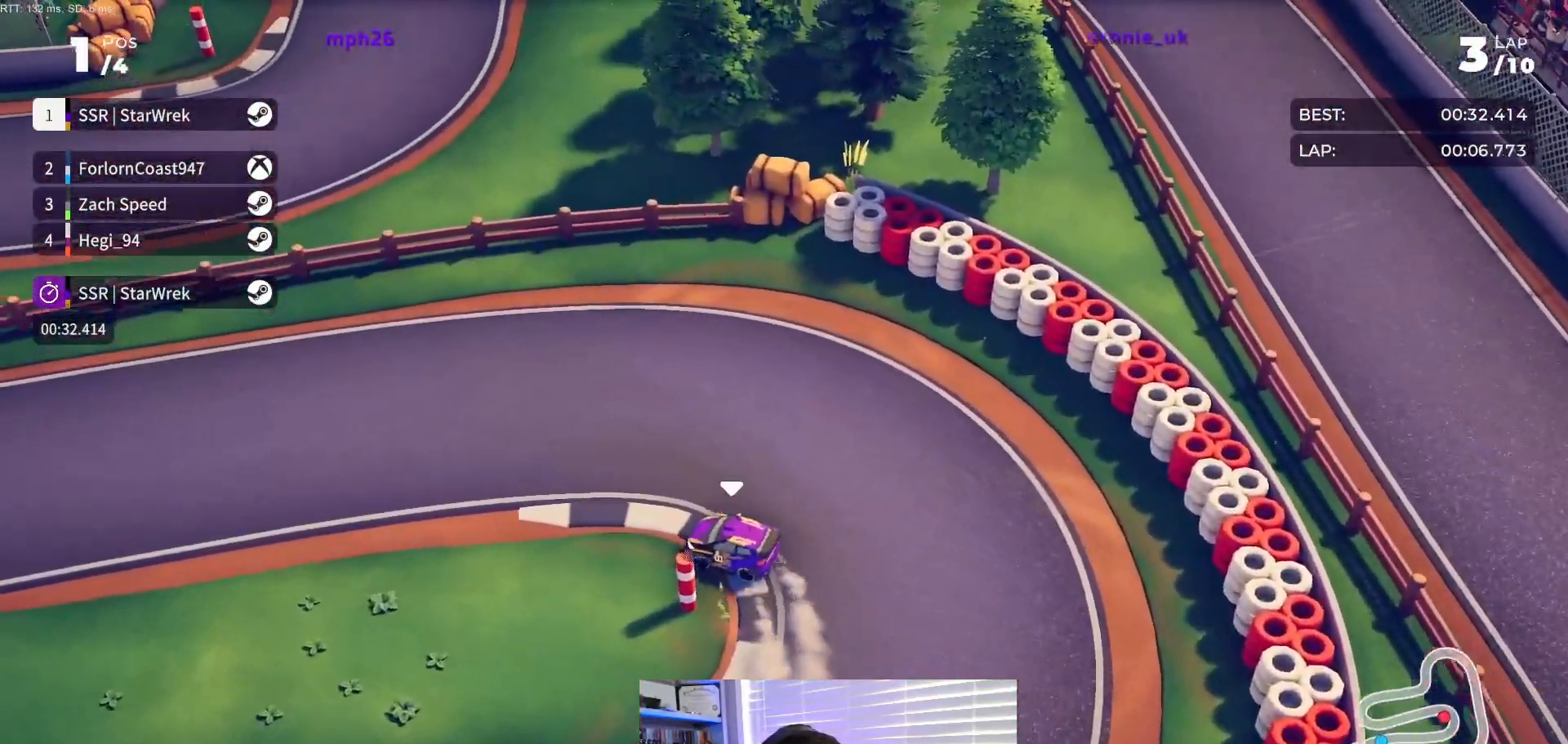
Gameplay with a controller (Xbox layout); each line is a JSON object with the inputs held at the frame after it. "events" lists button and stick changes between this image and that frame as [ms after this image, input, new state], when the widget could be followed in between. Not read: left_stick right_stick.
{"buttons": ["R2", "DPAD_LEFT"], "events": [[100, "DPAD_LEFT", "down"], [333, "DPAD_LEFT", "up"], [483, "DPAD_LEFT", "down"]]}
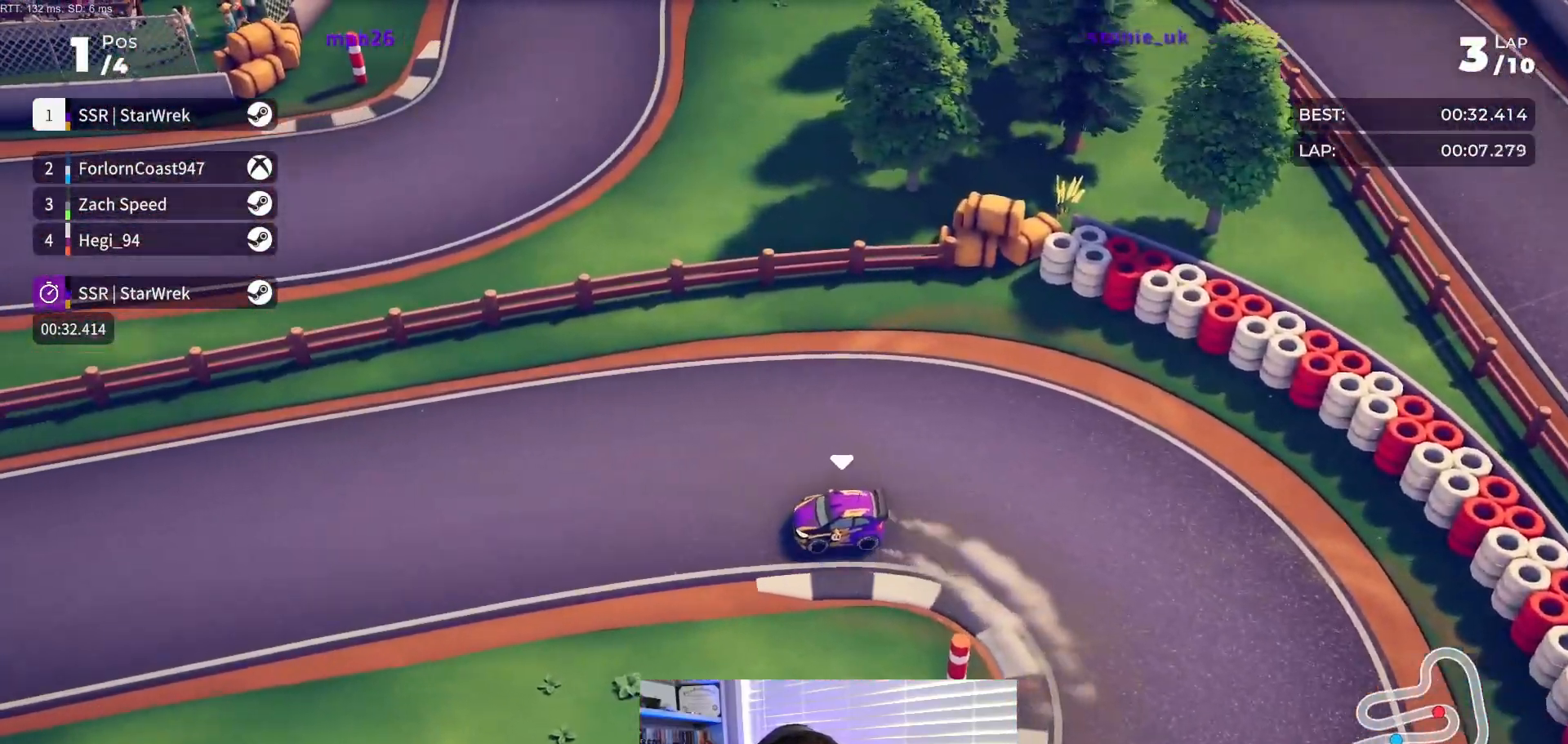
{"buttons": ["R2"], "events": [[100, "DPAD_LEFT", "up"], [250, "DPAD_LEFT", "down"], [367, "DPAD_LEFT", "up"]]}
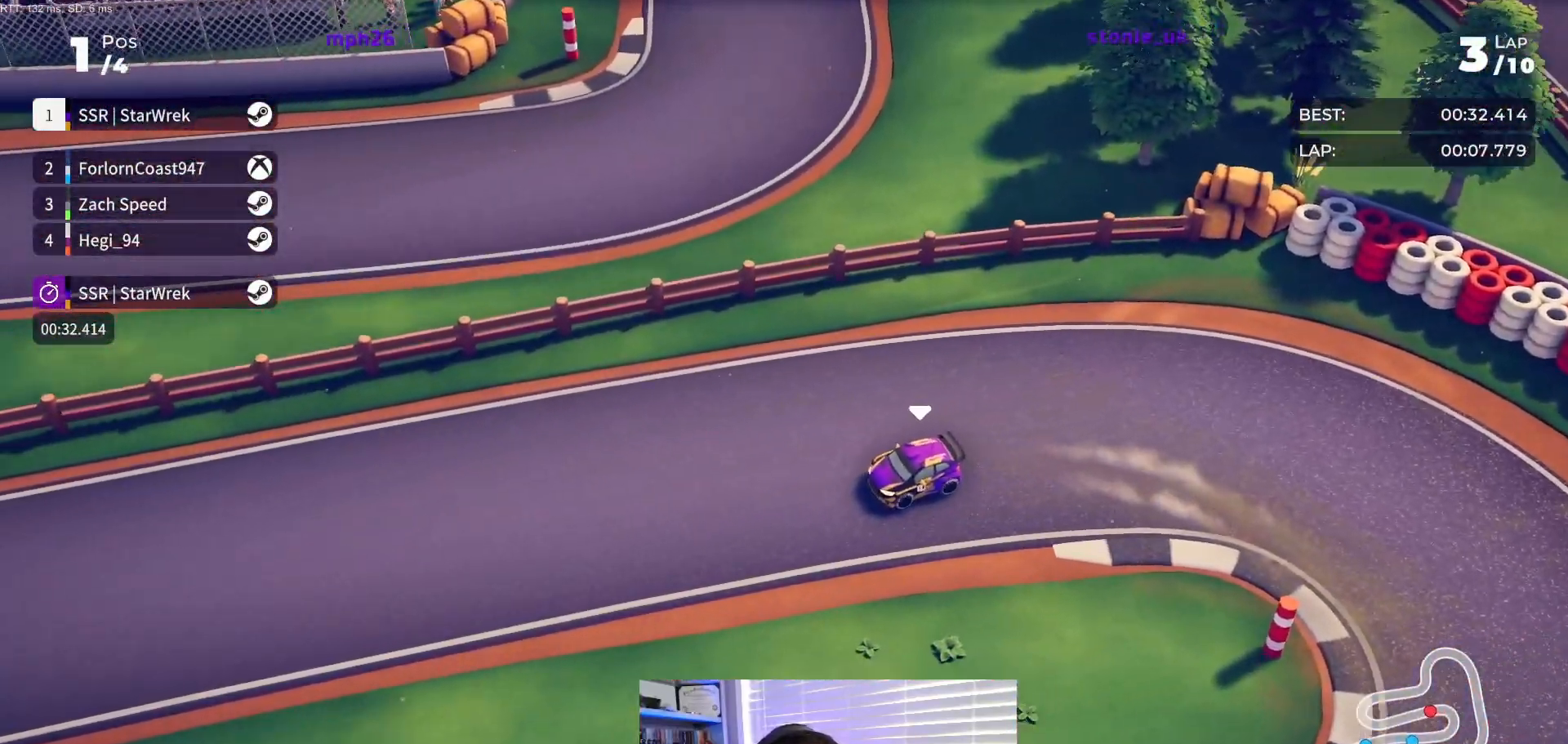
{"buttons": ["R2"], "events": [[67, "DPAD_LEFT", "down"], [100, "DPAD_LEFT", "up"], [417, "DPAD_LEFT", "down"], [483, "DPAD_LEFT", "up"]]}
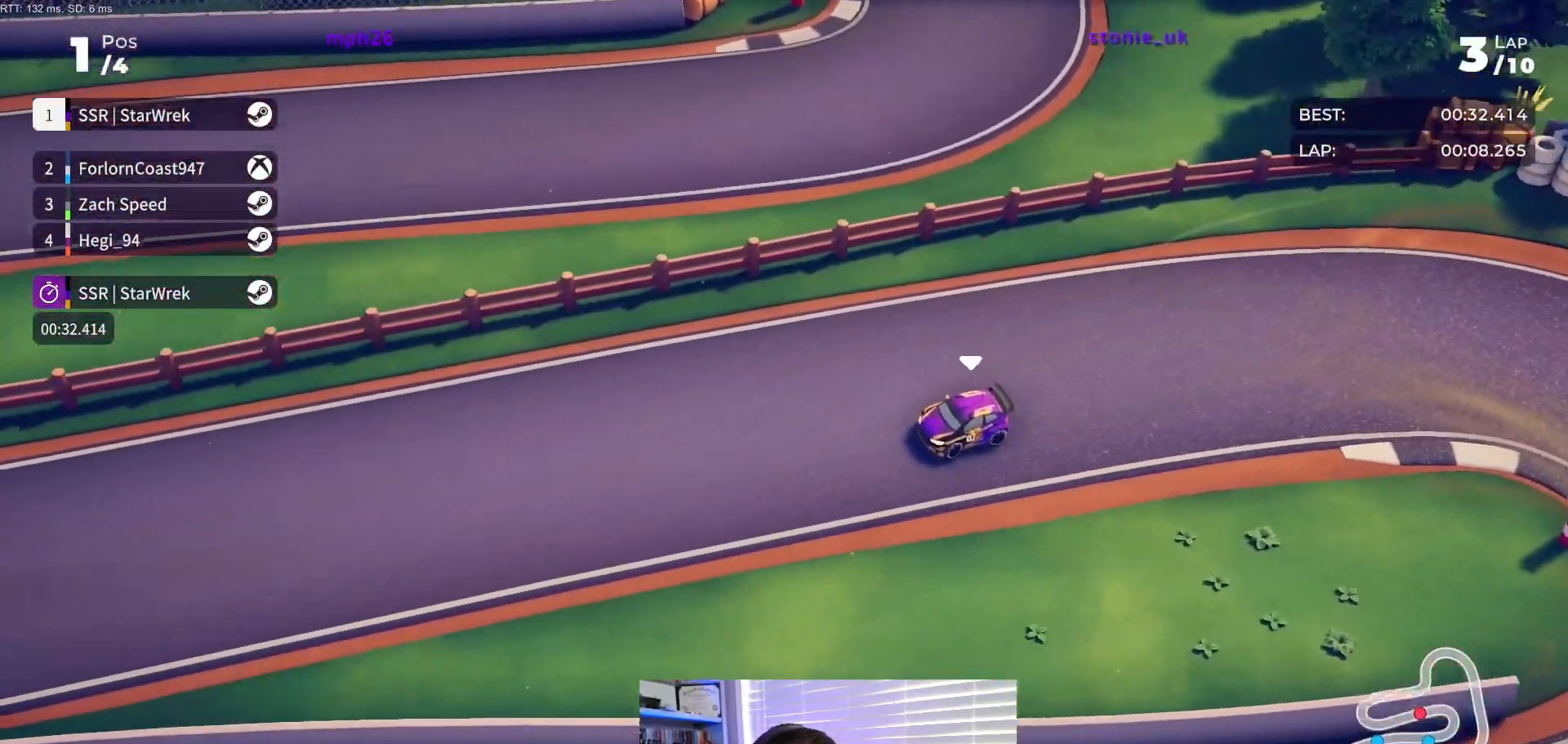
{"buttons": ["R2"], "events": [[400, "DPAD_RIGHT", "down"], [483, "DPAD_RIGHT", "up"]]}
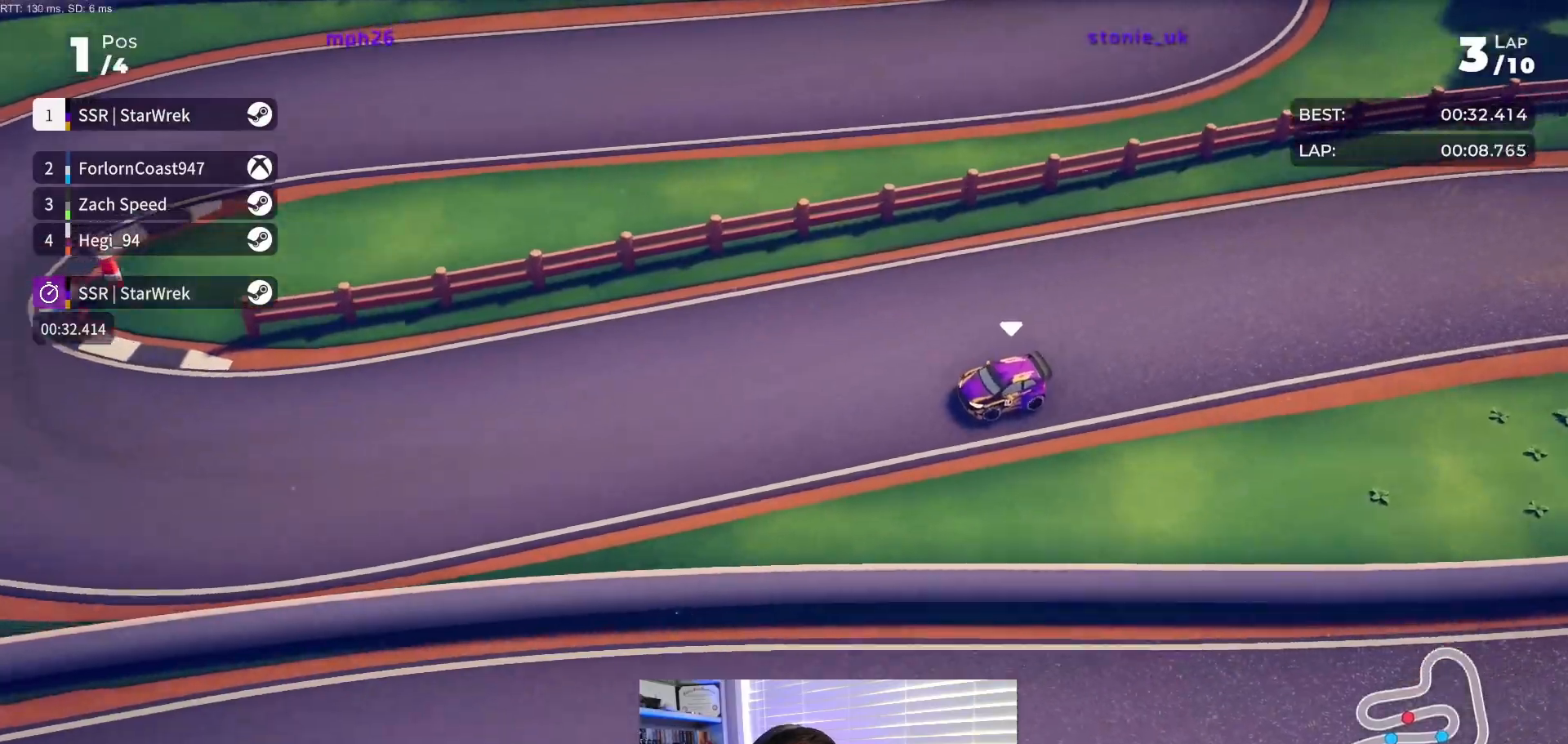
{"buttons": ["R2", "DPAD_RIGHT"], "events": [[167, "DPAD_RIGHT", "down"], [383, "DPAD_RIGHT", "up"], [433, "DPAD_RIGHT", "down"]]}
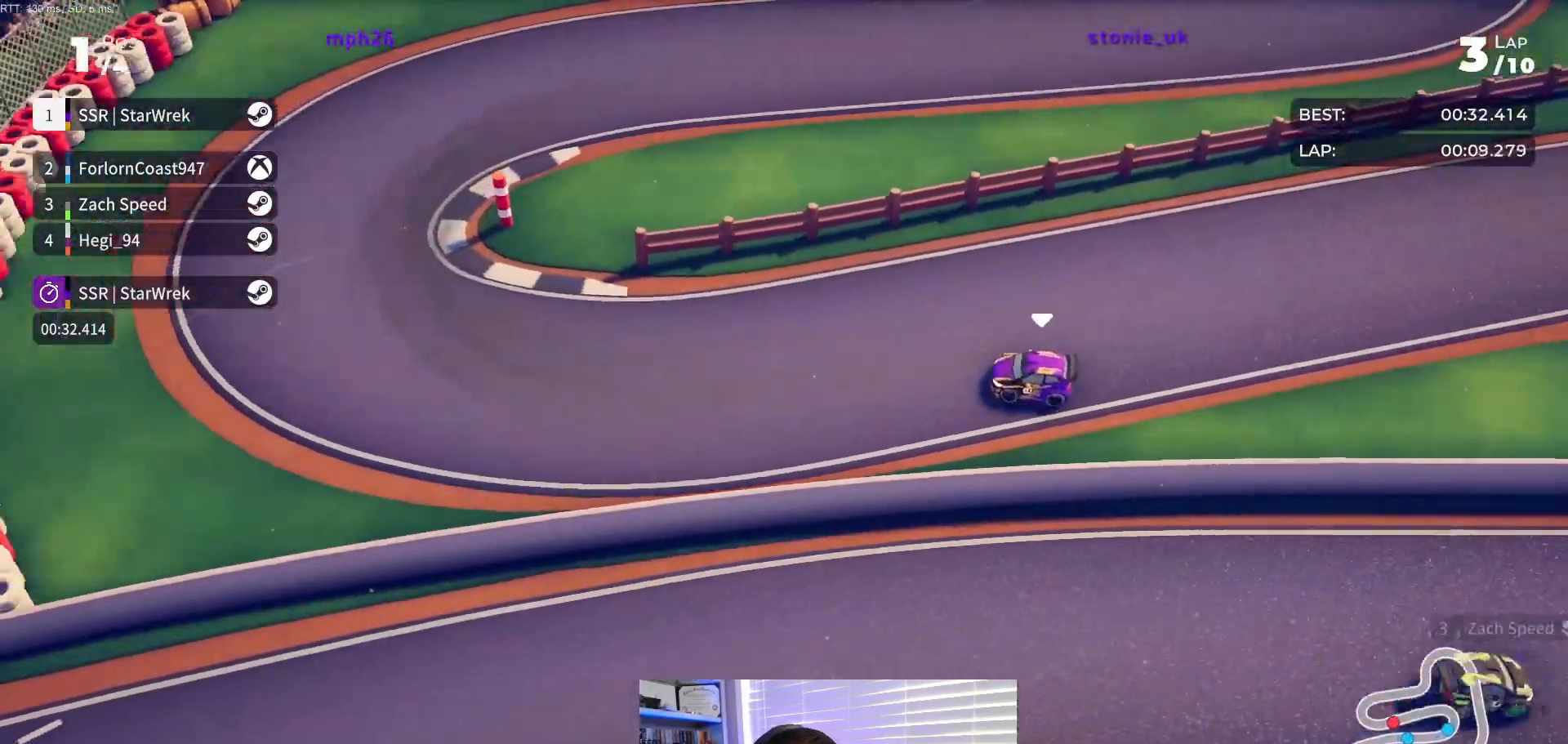
{"buttons": ["R2", "DPAD_RIGHT"], "events": [[117, "R2", "up"], [433, "R2", "down"]]}
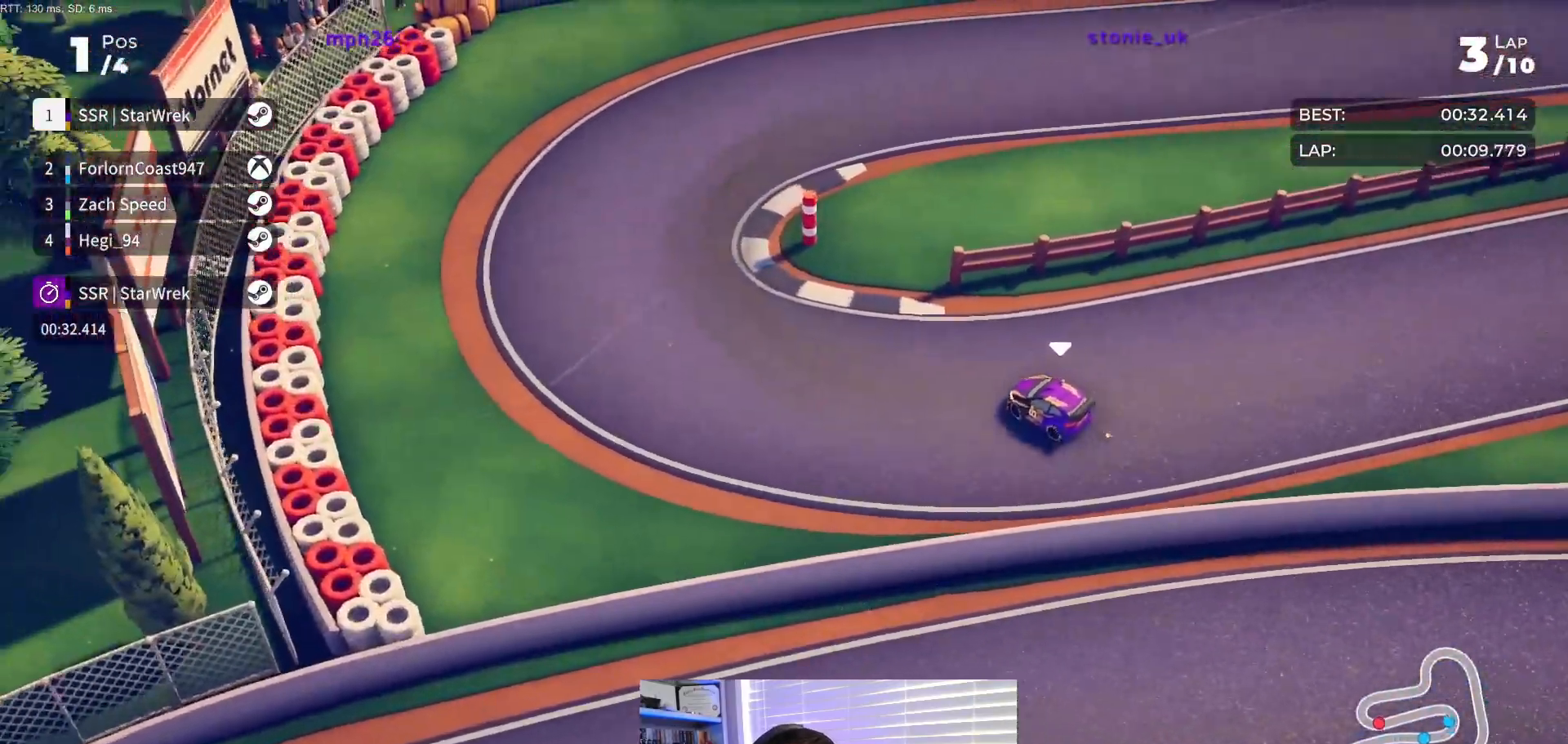
{"buttons": ["DPAD_RIGHT"], "events": [[67, "R2", "up"]]}
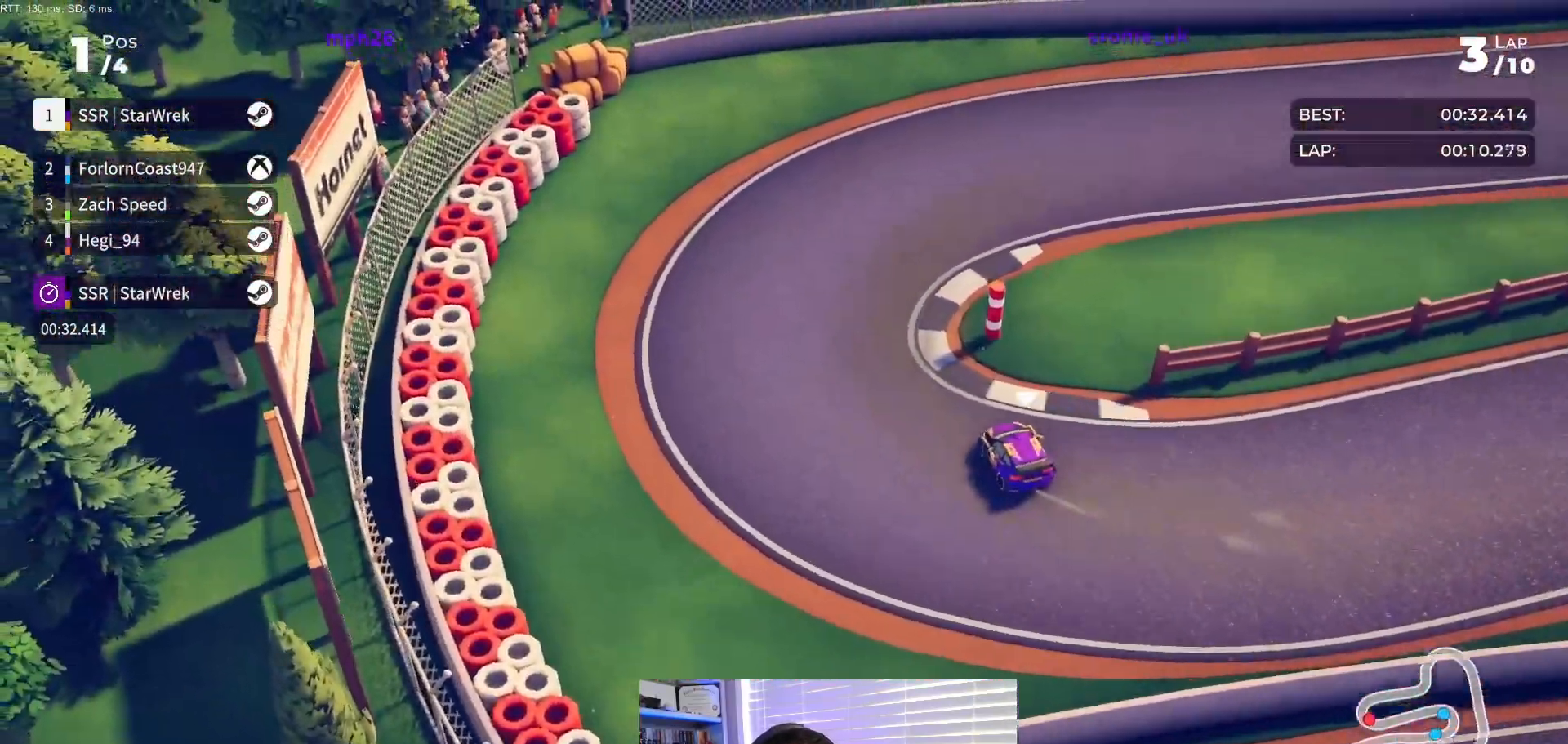
{"buttons": ["R2", "DPAD_RIGHT"], "events": [[83, "R2", "down"]]}
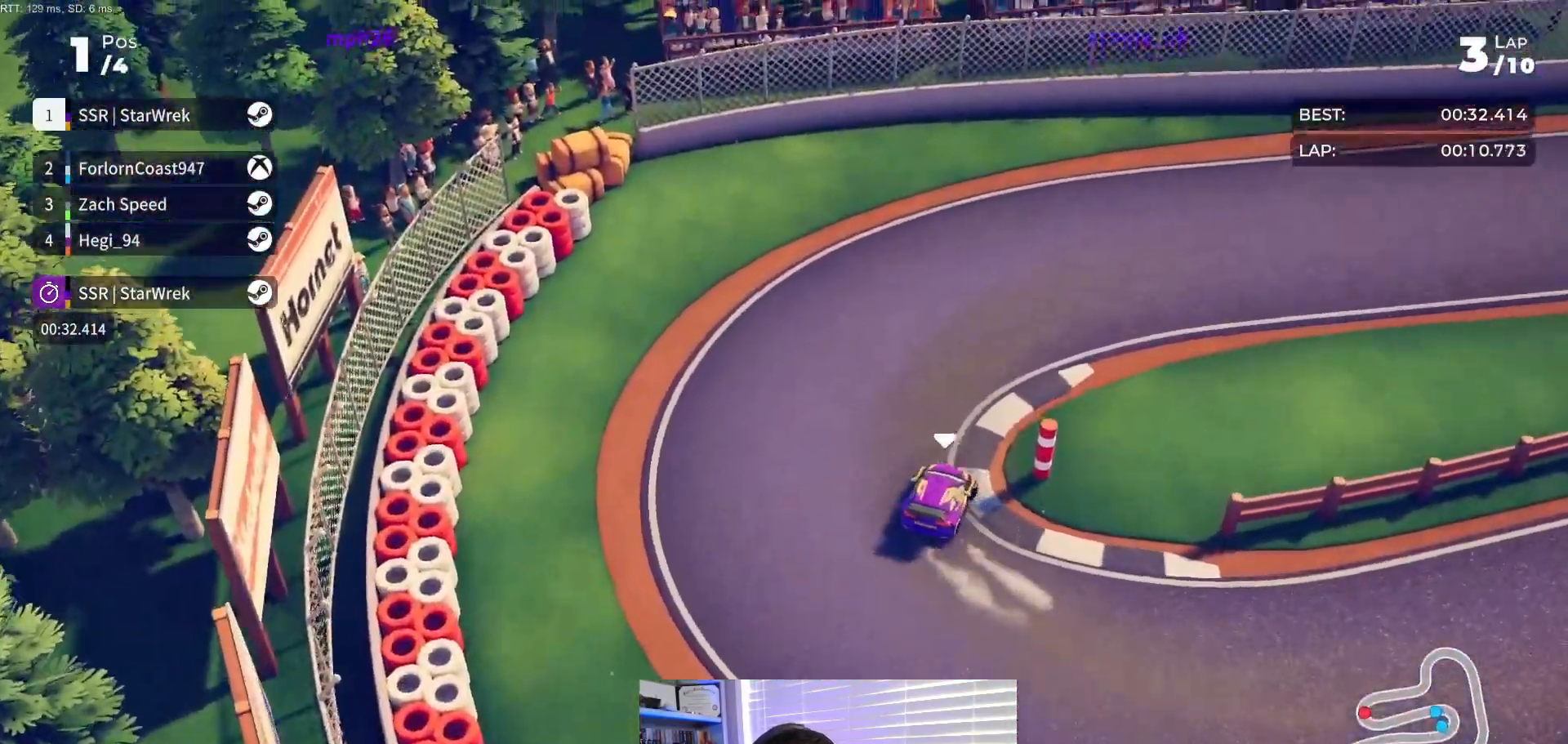
{"buttons": ["R2"], "events": [[133, "DPAD_RIGHT", "up"], [283, "DPAD_RIGHT", "down"], [400, "DPAD_RIGHT", "up"]]}
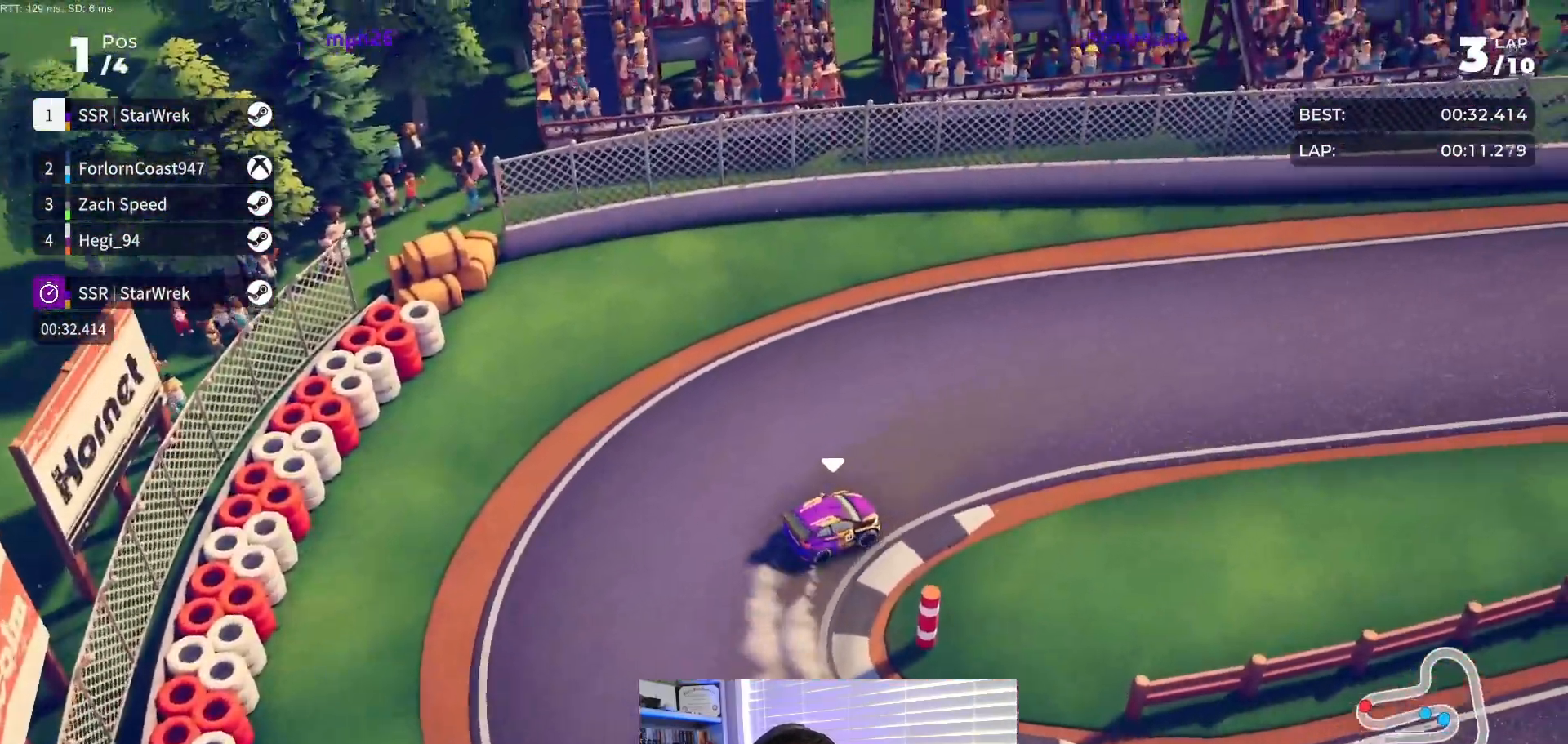
{"buttons": ["R2"], "events": [[50, "DPAD_RIGHT", "down"], [133, "DPAD_RIGHT", "up"], [267, "DPAD_RIGHT", "down"], [383, "DPAD_RIGHT", "up"]]}
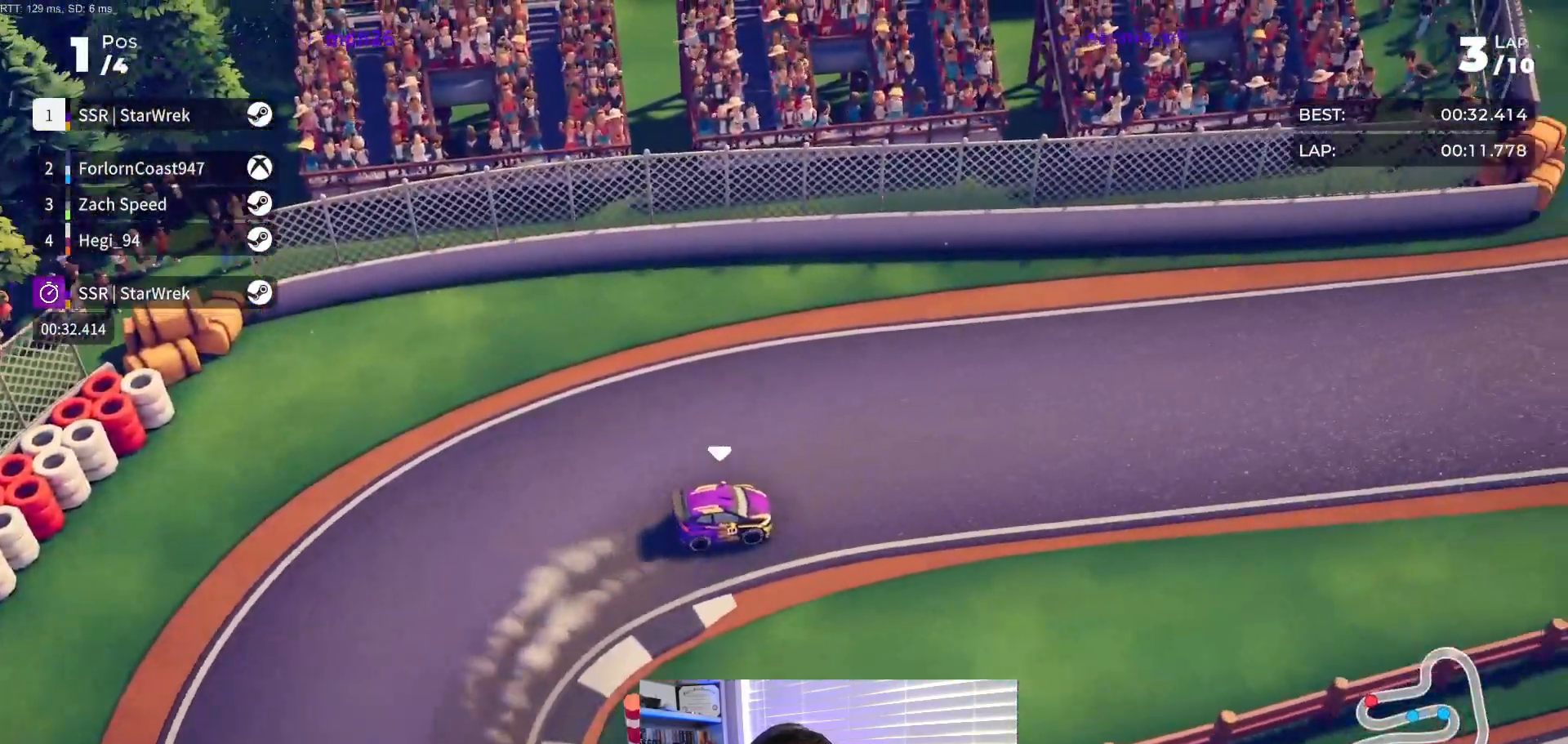
{"buttons": ["R2"], "events": [[33, "DPAD_RIGHT", "down"], [83, "DPAD_RIGHT", "up"]]}
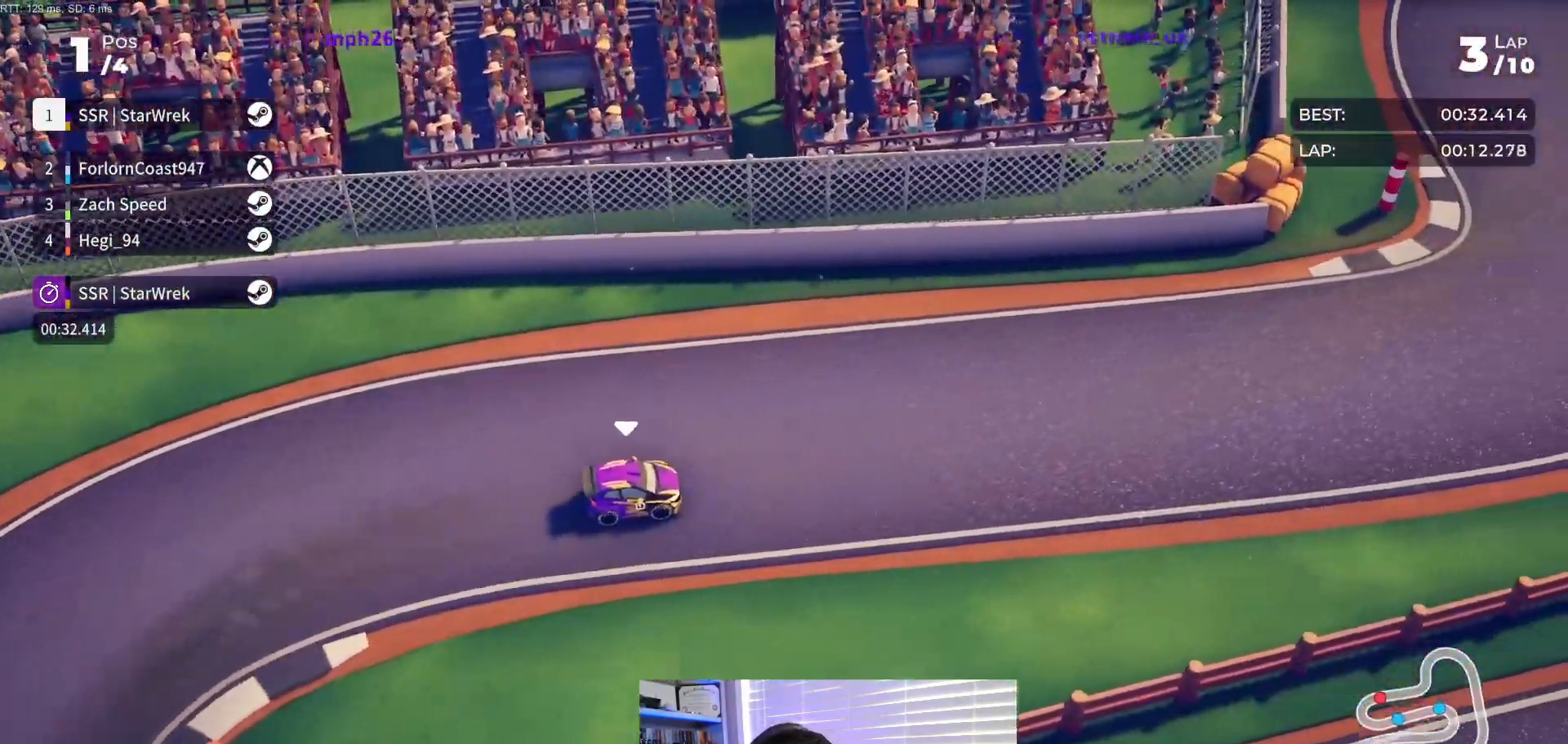
{"buttons": ["R2", "DPAD_LEFT"], "events": [[267, "DPAD_LEFT", "down"], [383, "DPAD_LEFT", "up"], [467, "DPAD_LEFT", "down"]]}
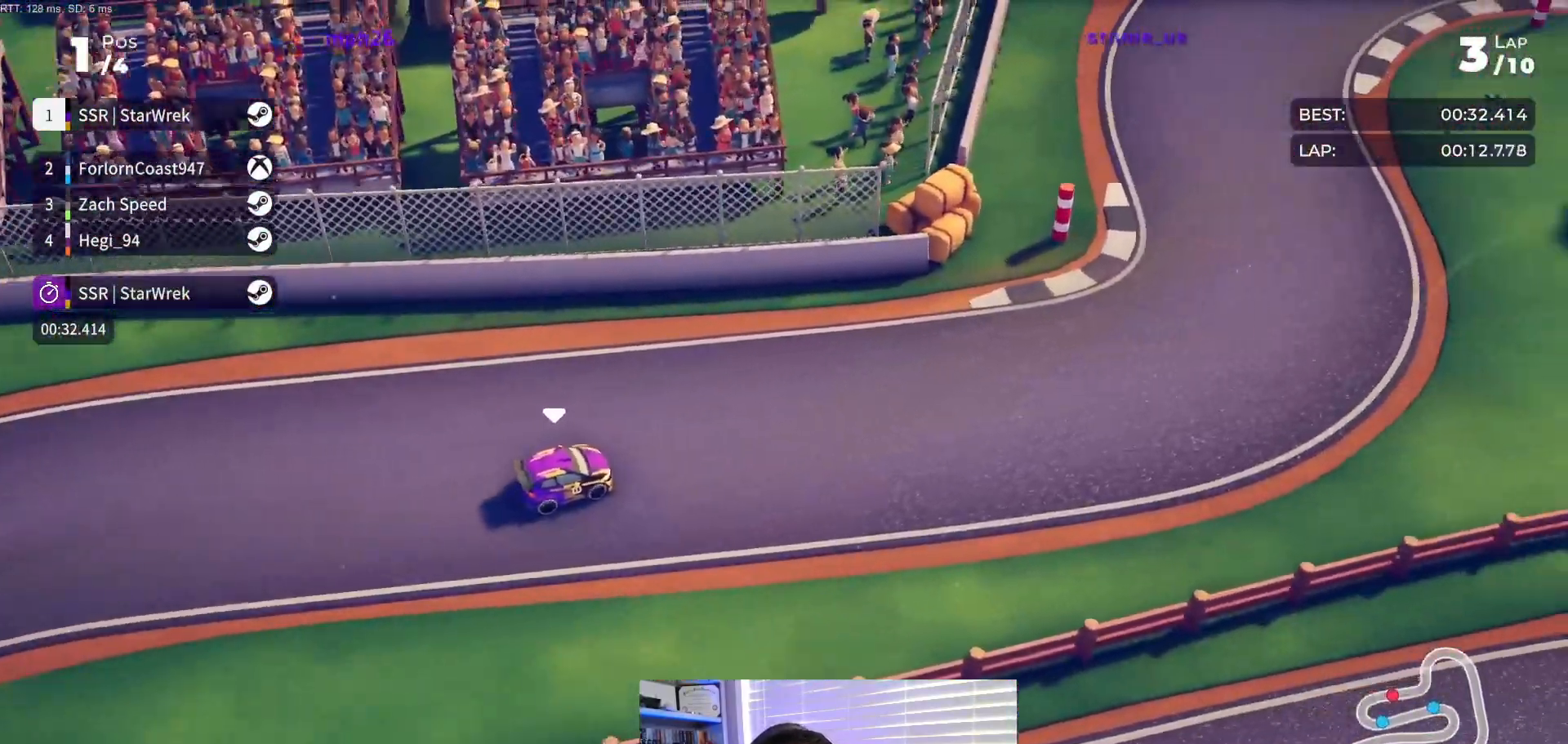
{"buttons": ["R2", "DPAD_LEFT"], "events": [[133, "DPAD_LEFT", "up"], [250, "DPAD_LEFT", "down"]]}
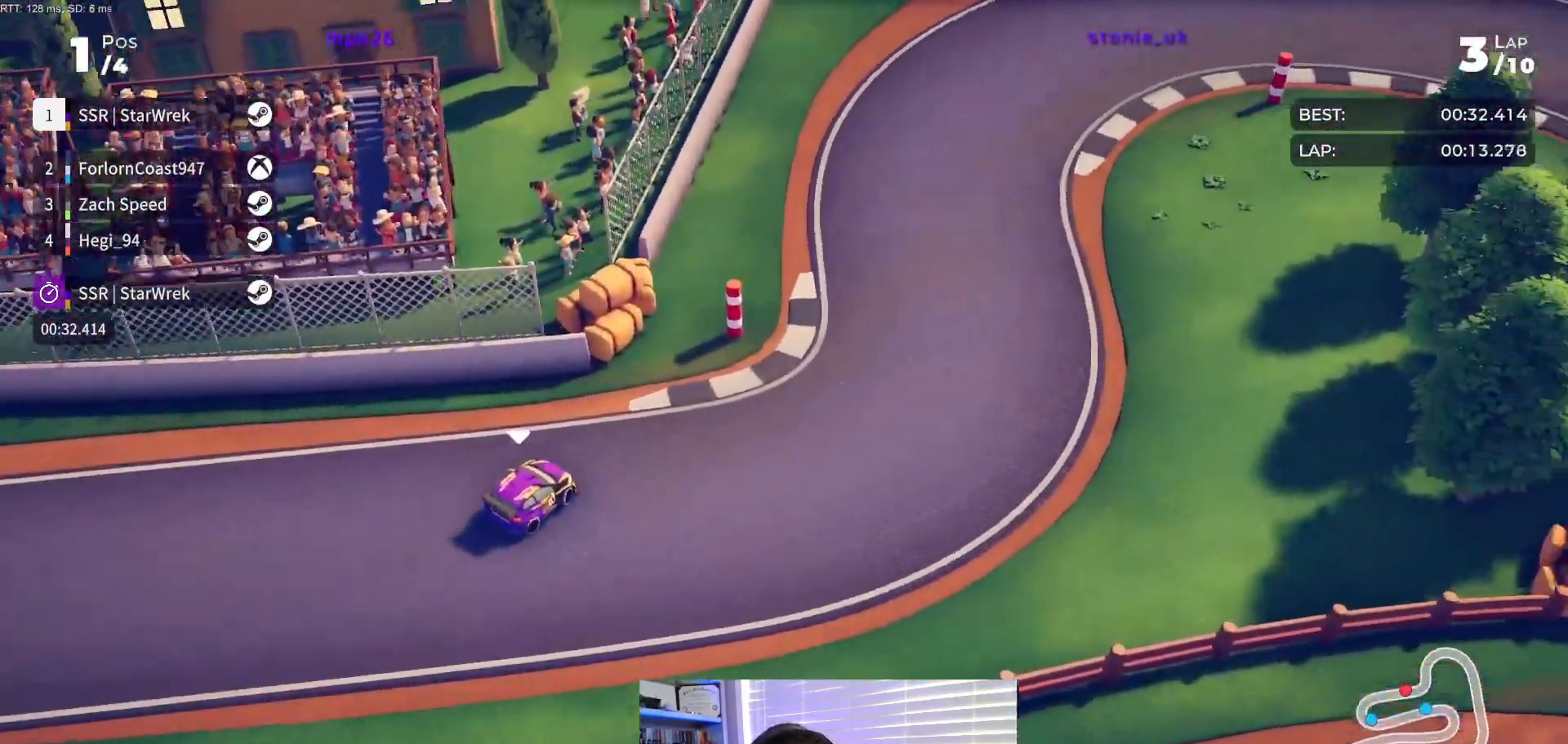
{"buttons": ["R2"], "events": [[67, "DPAD_LEFT", "up"], [150, "DPAD_LEFT", "down"], [333, "DPAD_LEFT", "up"]]}
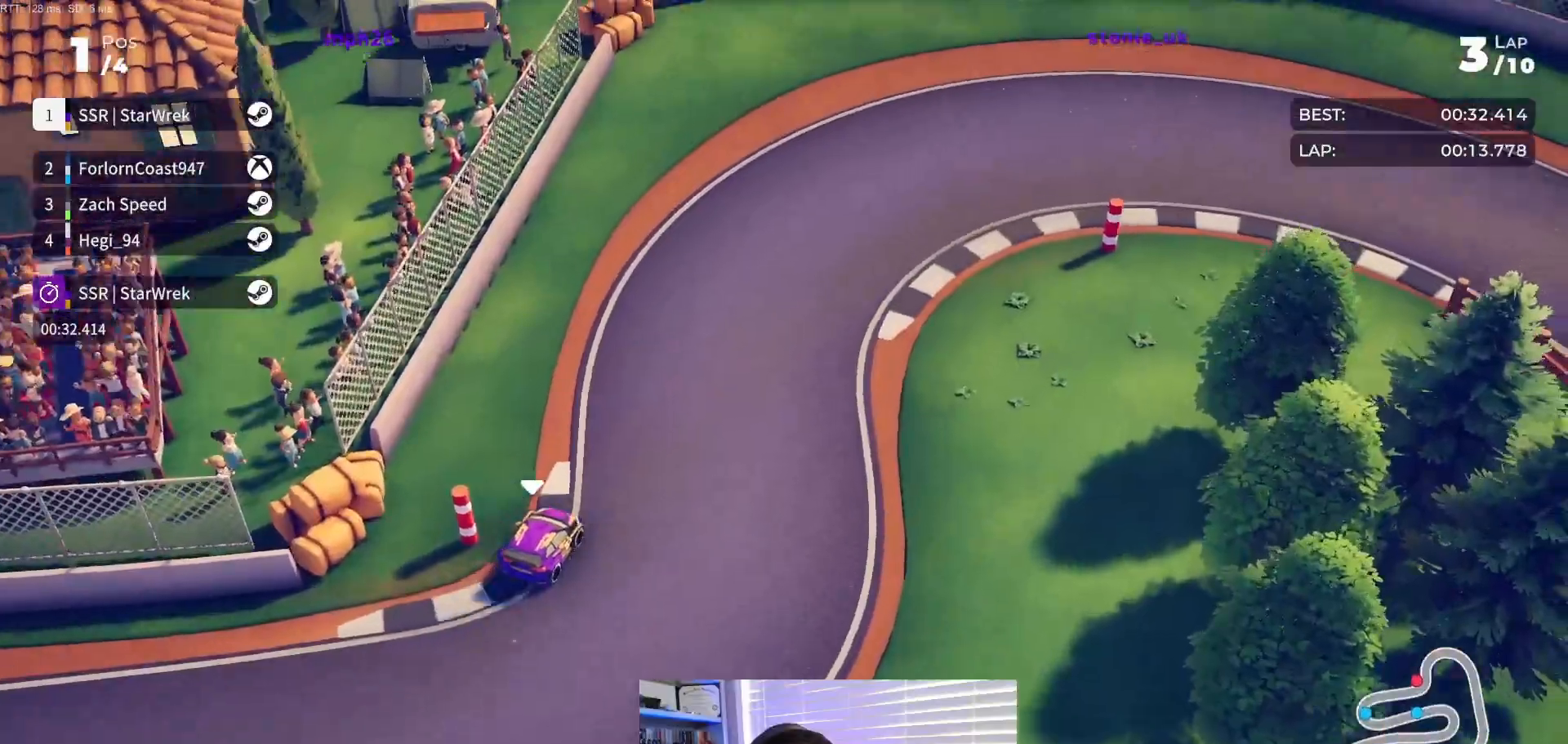
{"buttons": ["R2", "DPAD_RIGHT"], "events": [[83, "DPAD_RIGHT", "down"]]}
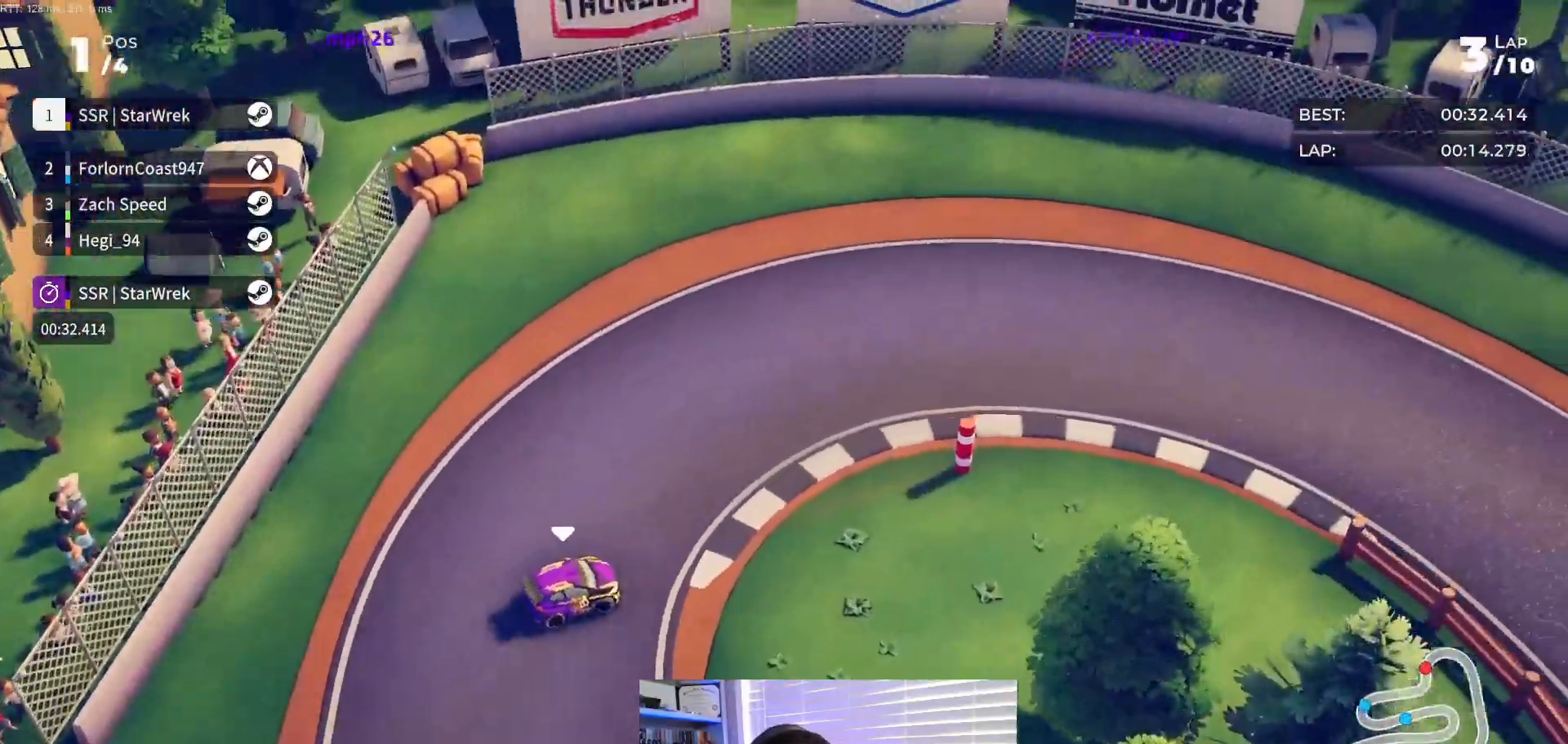
{"buttons": ["R2", "DPAD_RIGHT"], "events": []}
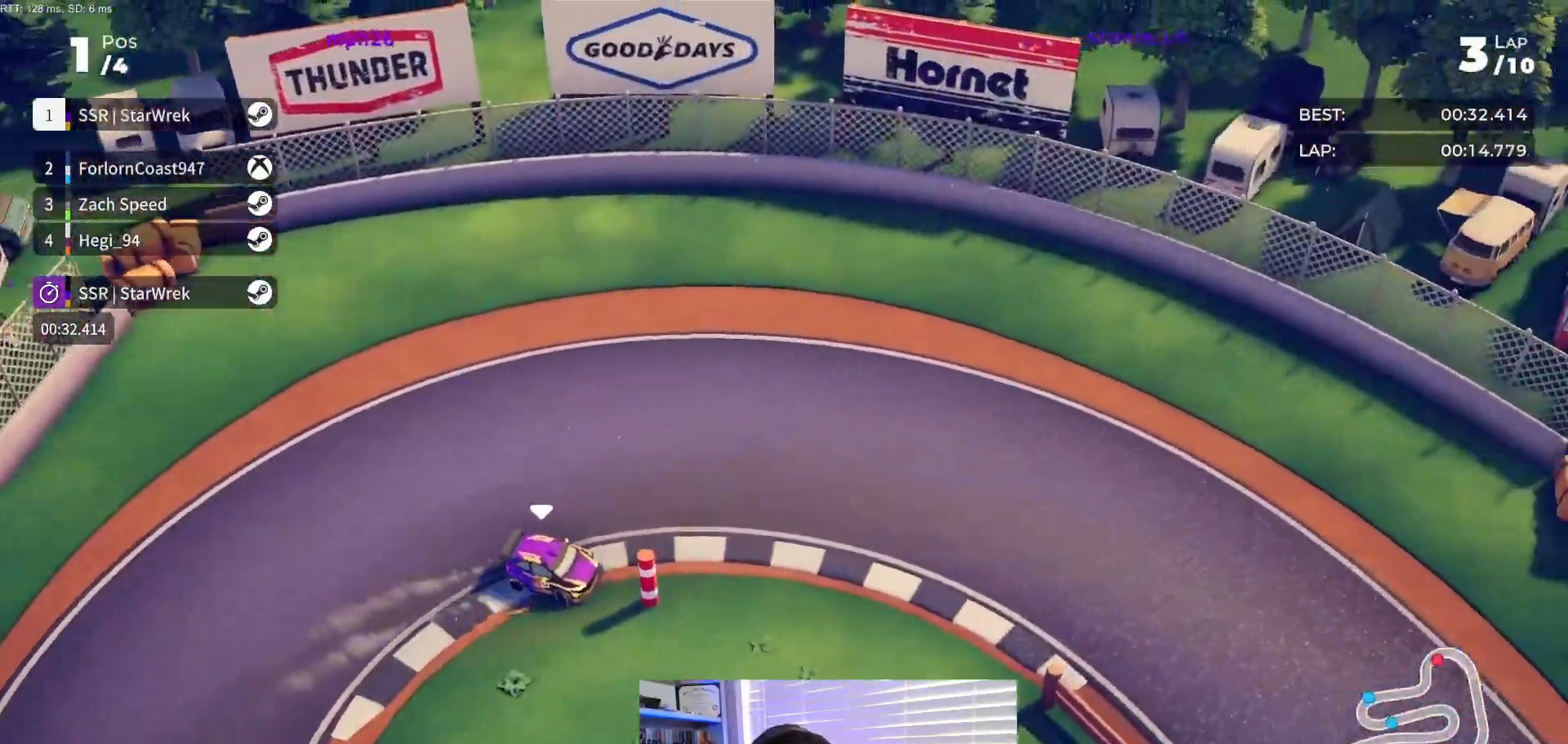
{"buttons": ["R2", "DPAD_RIGHT"], "events": []}
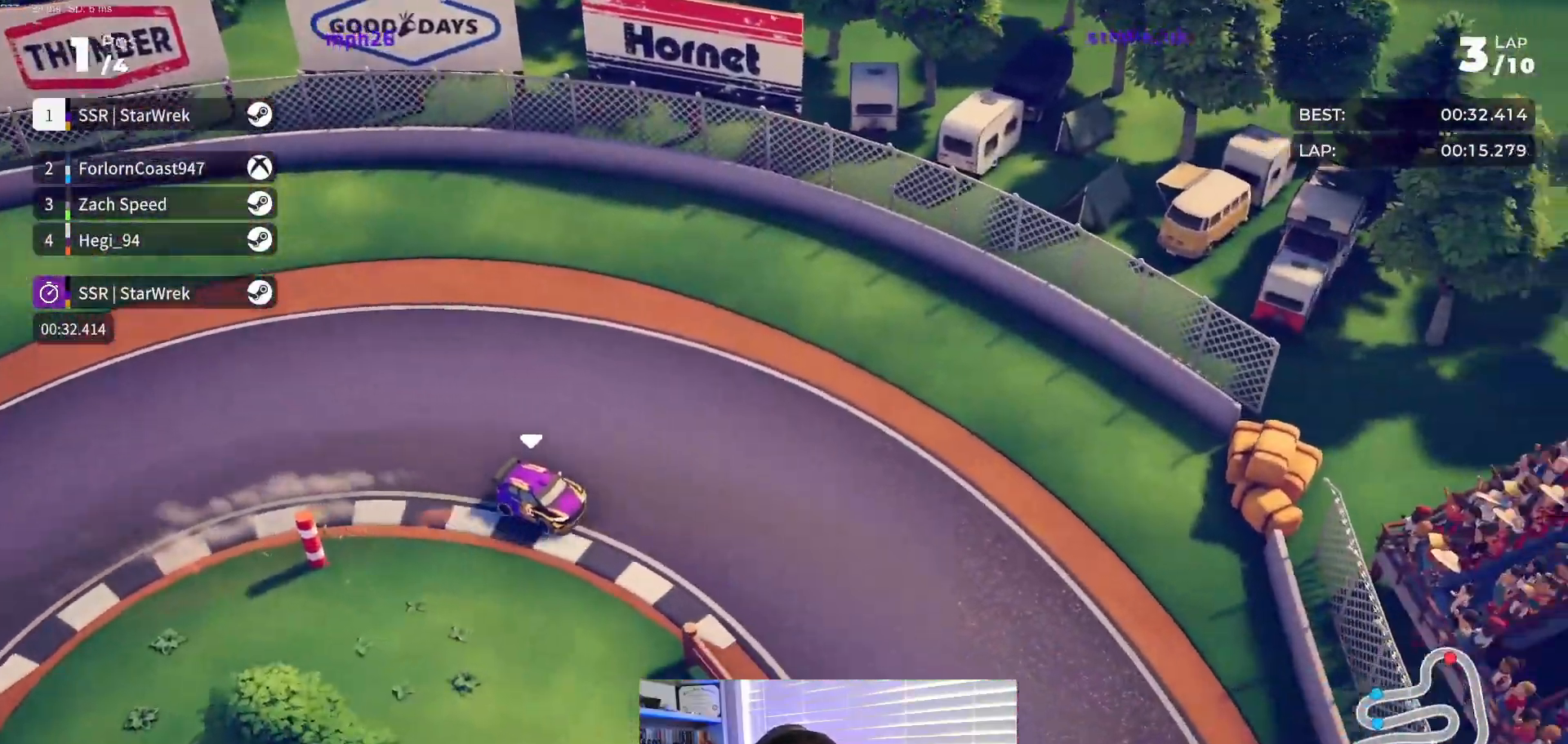
{"buttons": ["R2", "DPAD_RIGHT"], "events": []}
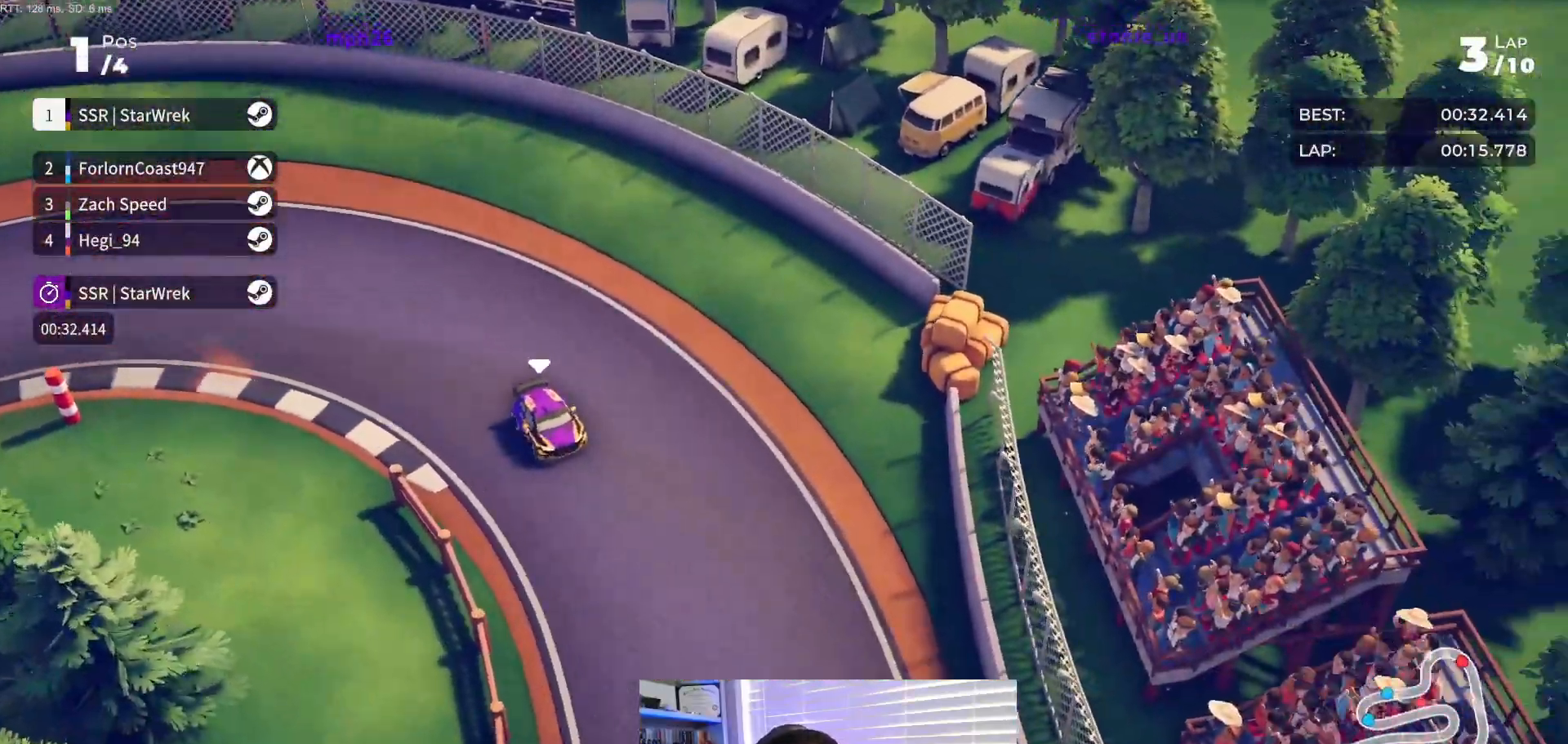
{"buttons": ["R2", "DPAD_RIGHT"], "events": [[133, "DPAD_RIGHT", "up"], [250, "DPAD_RIGHT", "down"], [383, "DPAD_RIGHT", "up"], [483, "DPAD_RIGHT", "down"]]}
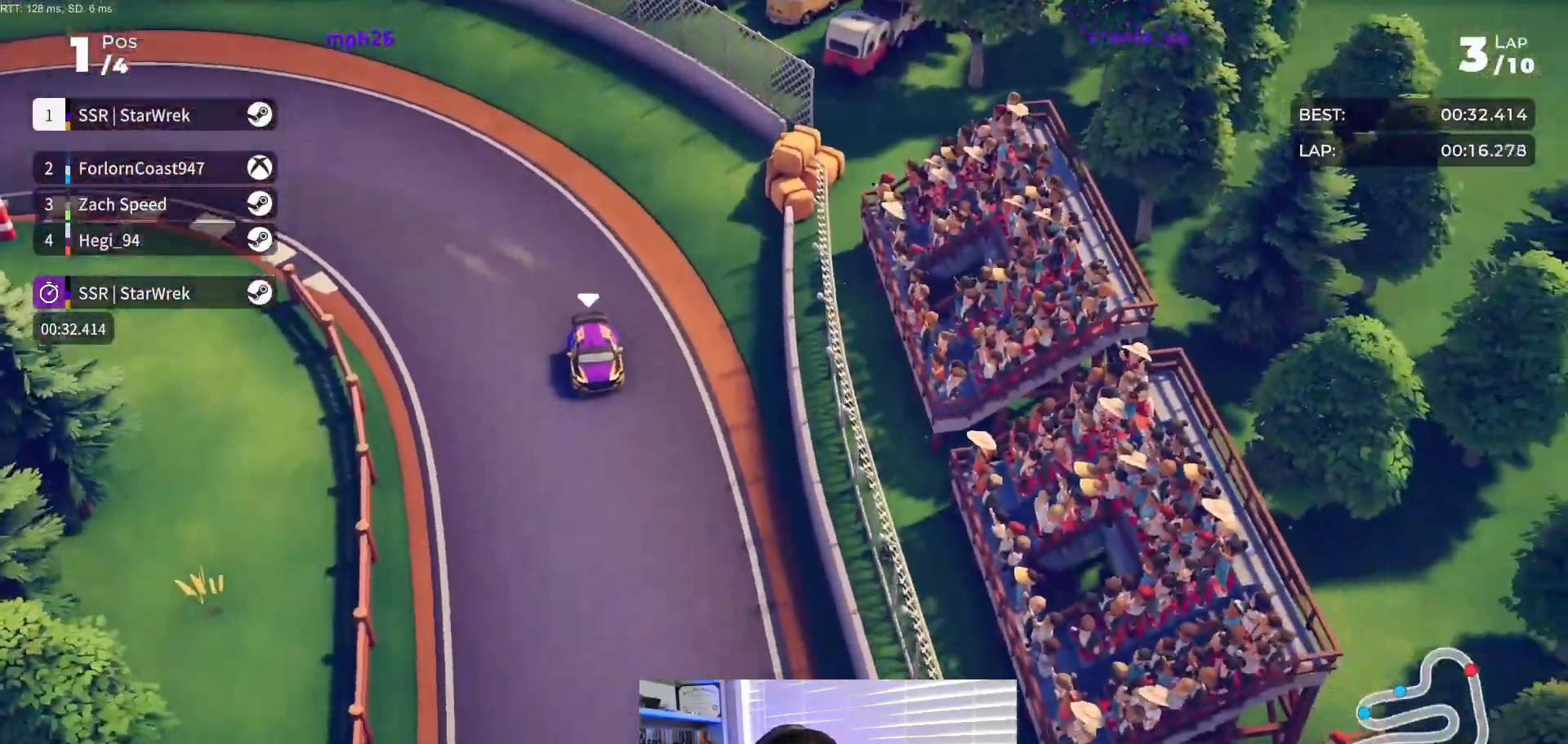
{"buttons": ["R2"], "events": [[50, "DPAD_RIGHT", "up"], [217, "DPAD_RIGHT", "down"], [333, "DPAD_RIGHT", "up"]]}
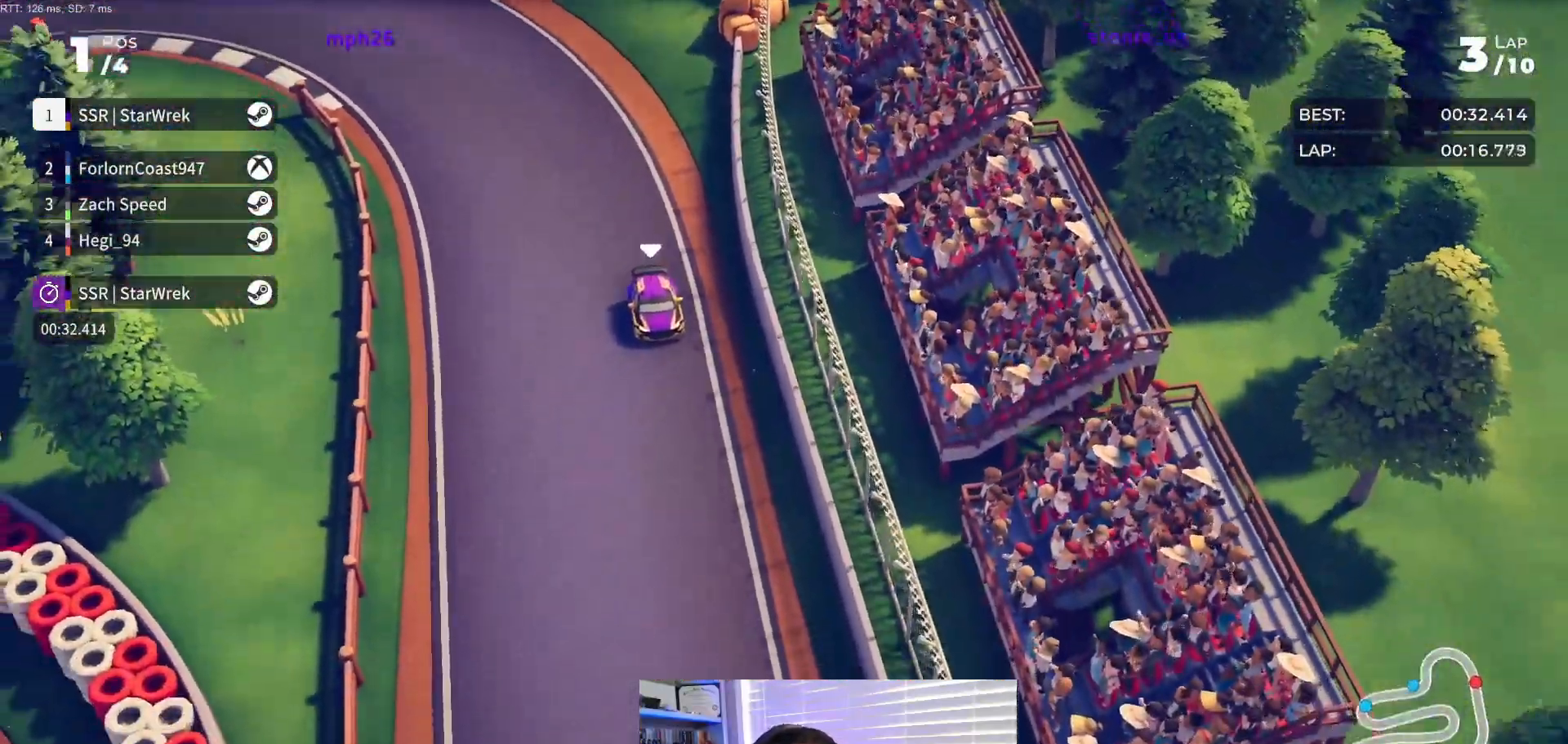
{"buttons": ["R2"], "events": [[33, "DPAD_RIGHT", "down"], [133, "DPAD_RIGHT", "up"], [250, "DPAD_RIGHT", "down"], [350, "DPAD_RIGHT", "up"]]}
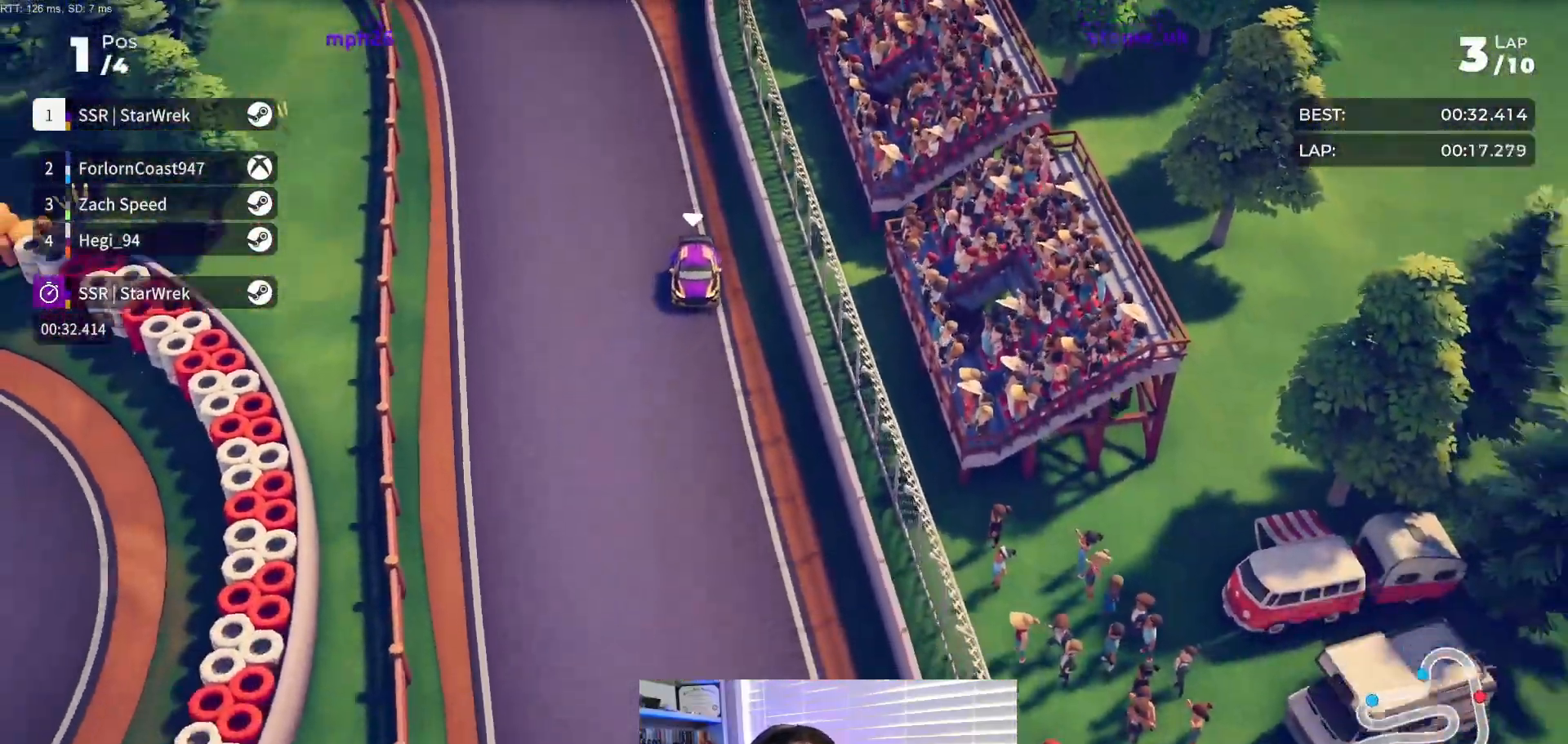
{"buttons": ["R2", "DPAD_RIGHT"], "events": [[33, "DPAD_RIGHT", "down"], [100, "DPAD_RIGHT", "up"], [233, "DPAD_RIGHT", "down"]]}
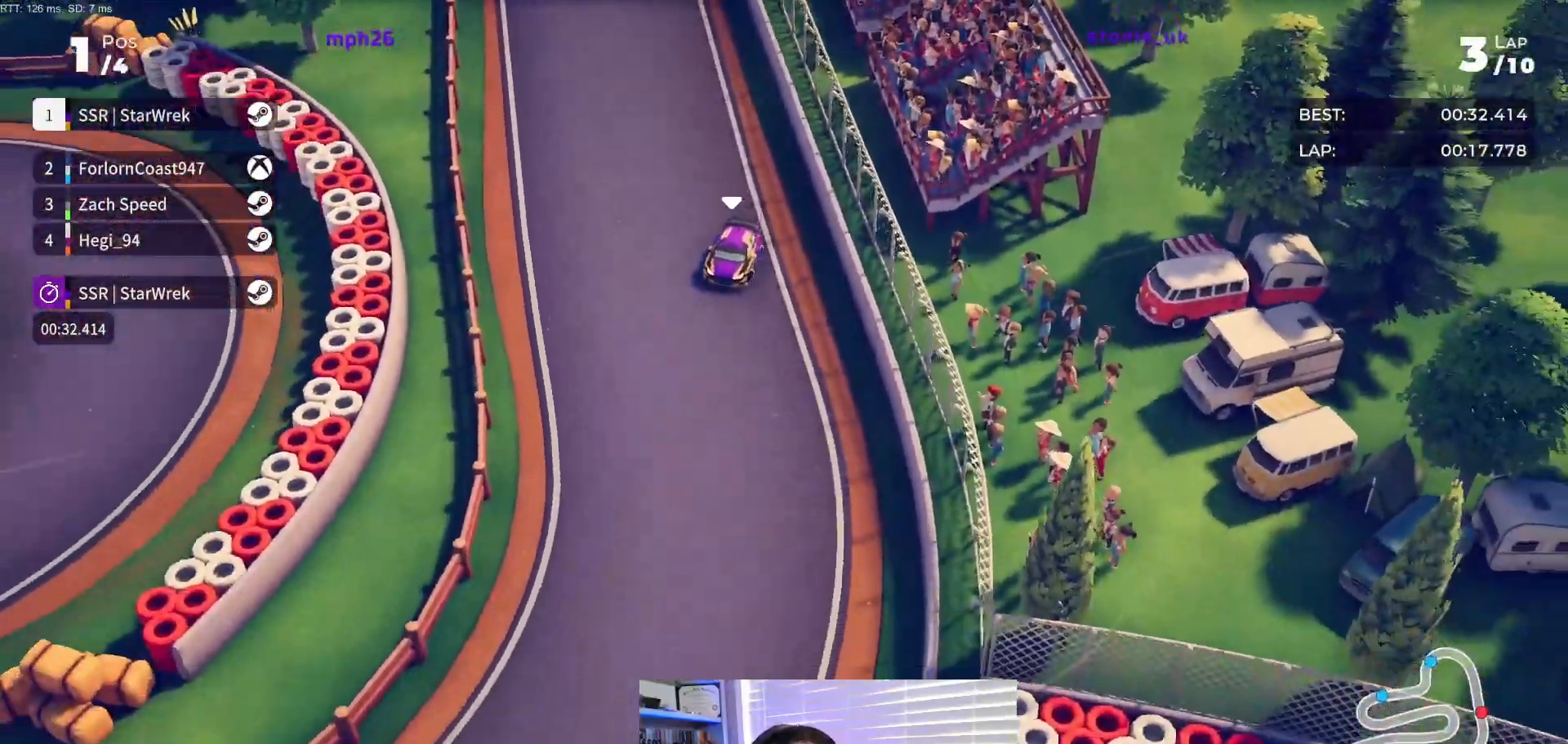
{"buttons": ["R2", "DPAD_RIGHT"], "events": [[67, "DPAD_RIGHT", "up"], [167, "DPAD_RIGHT", "down"], [333, "DPAD_RIGHT", "up"], [417, "DPAD_RIGHT", "down"]]}
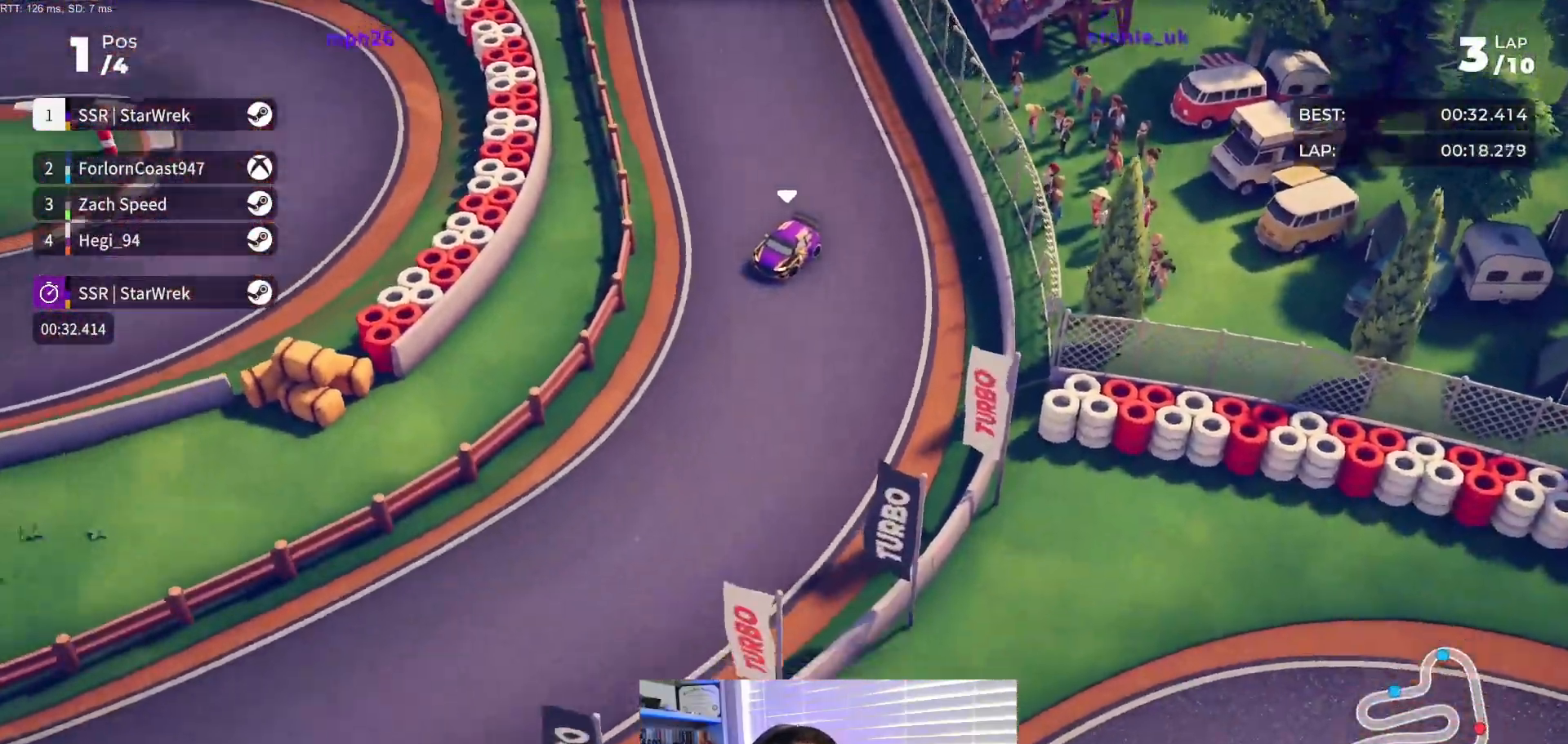
{"buttons": ["R2", "DPAD_RIGHT"], "events": [[300, "DPAD_RIGHT", "up"], [417, "DPAD_RIGHT", "down"]]}
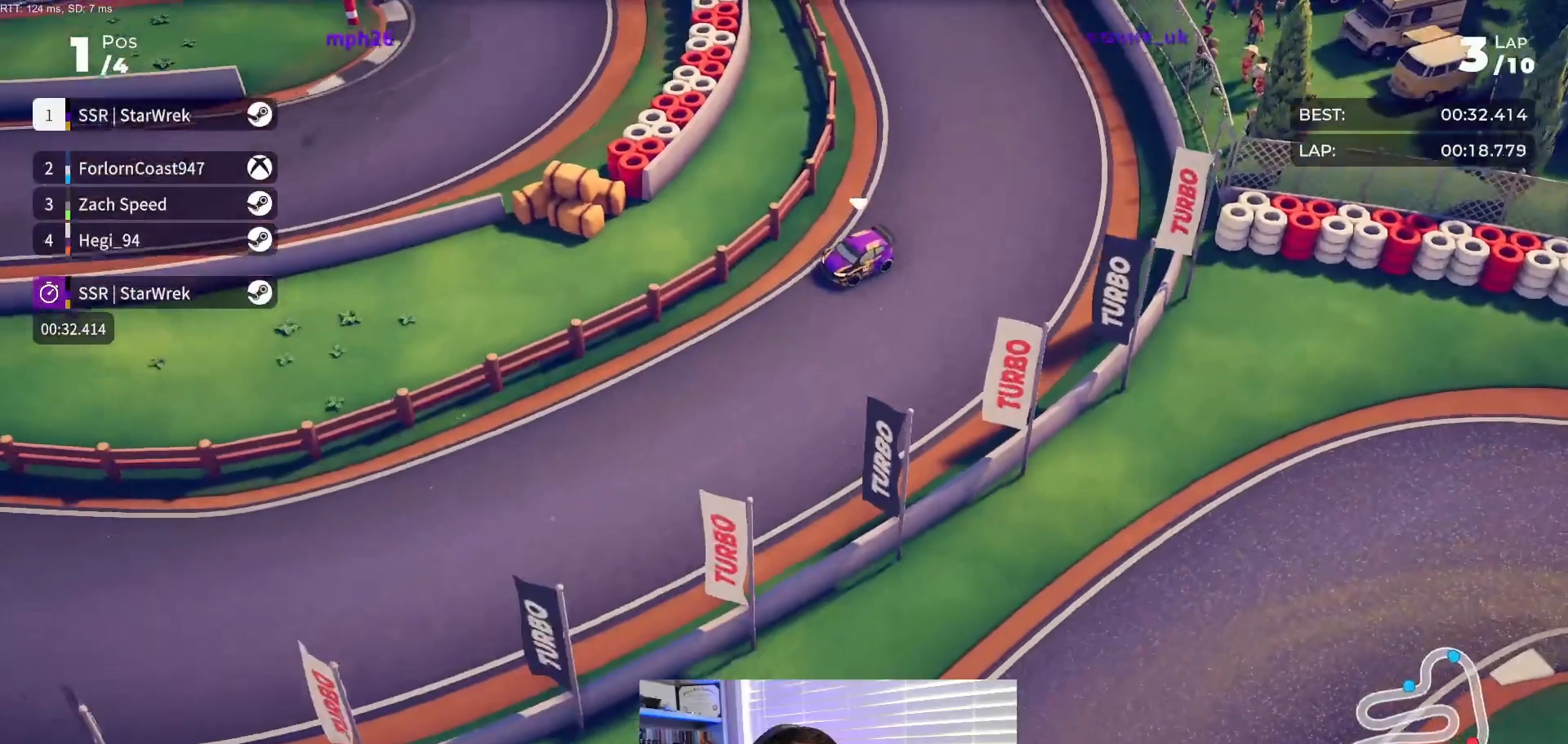
{"buttons": ["R2", "DPAD_RIGHT"], "events": [[300, "DPAD_RIGHT", "up"], [367, "DPAD_RIGHT", "down"]]}
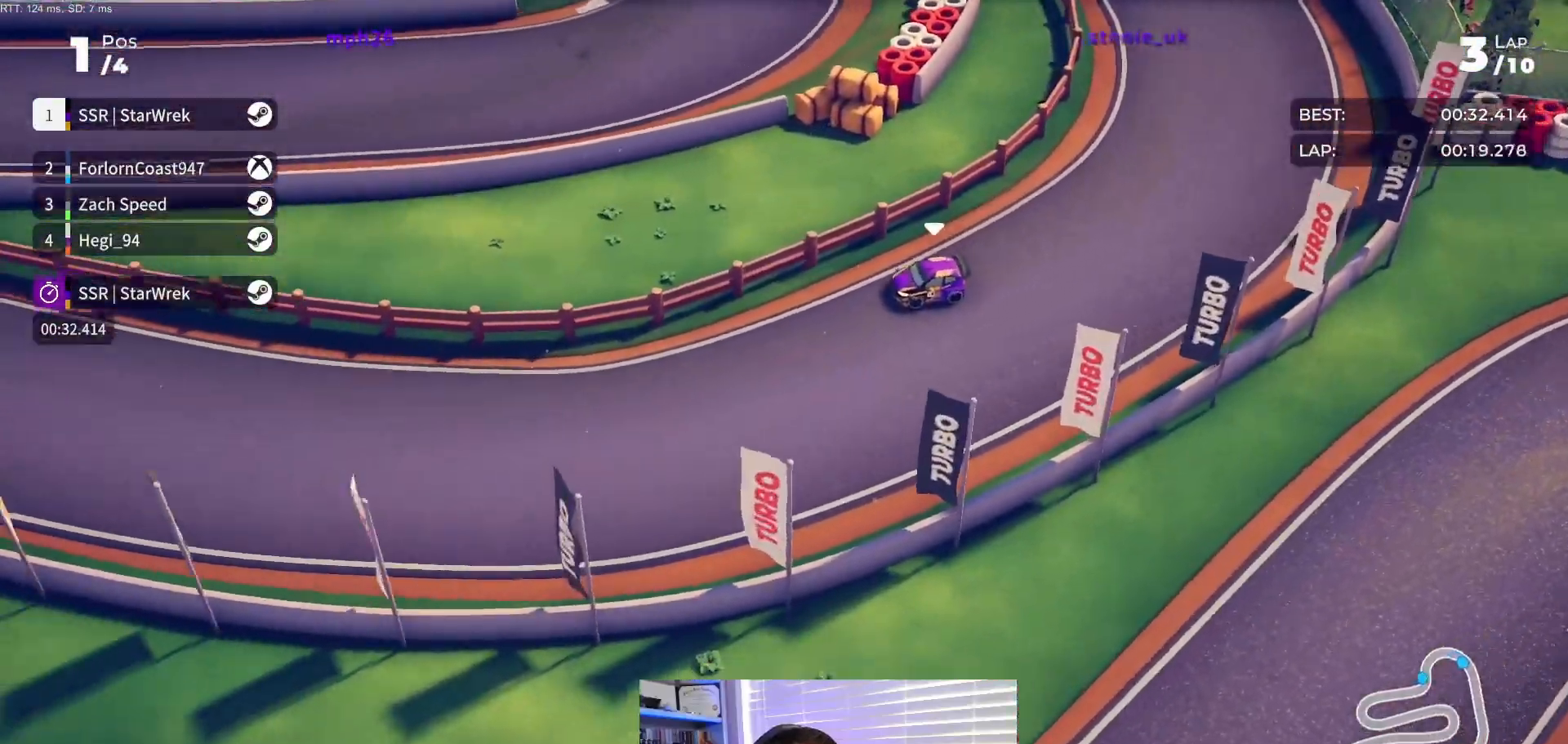
{"buttons": ["R2", "DPAD_RIGHT"], "events": [[367, "DPAD_RIGHT", "up"], [450, "DPAD_RIGHT", "down"]]}
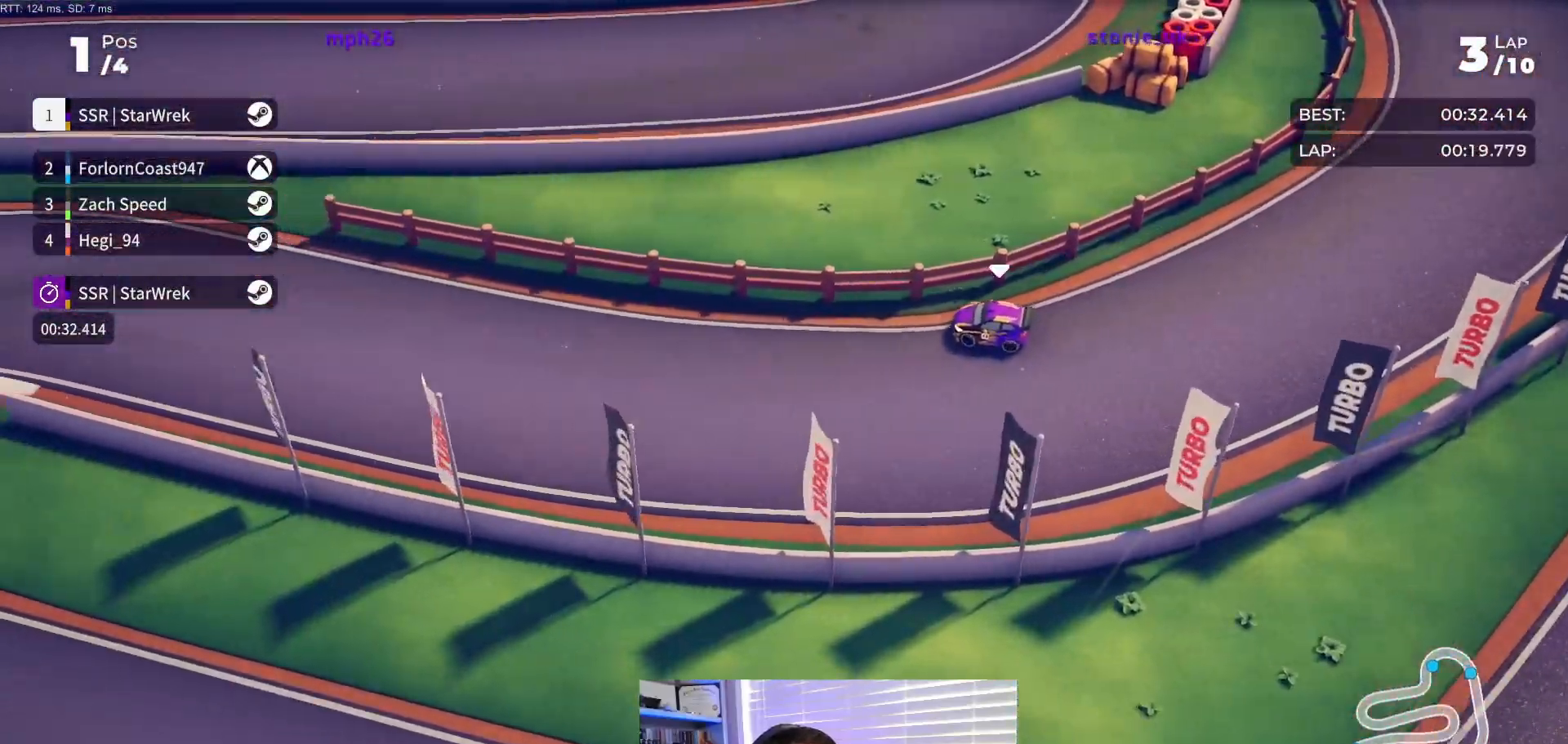
{"buttons": ["R2"], "events": [[317, "DPAD_RIGHT", "up"]]}
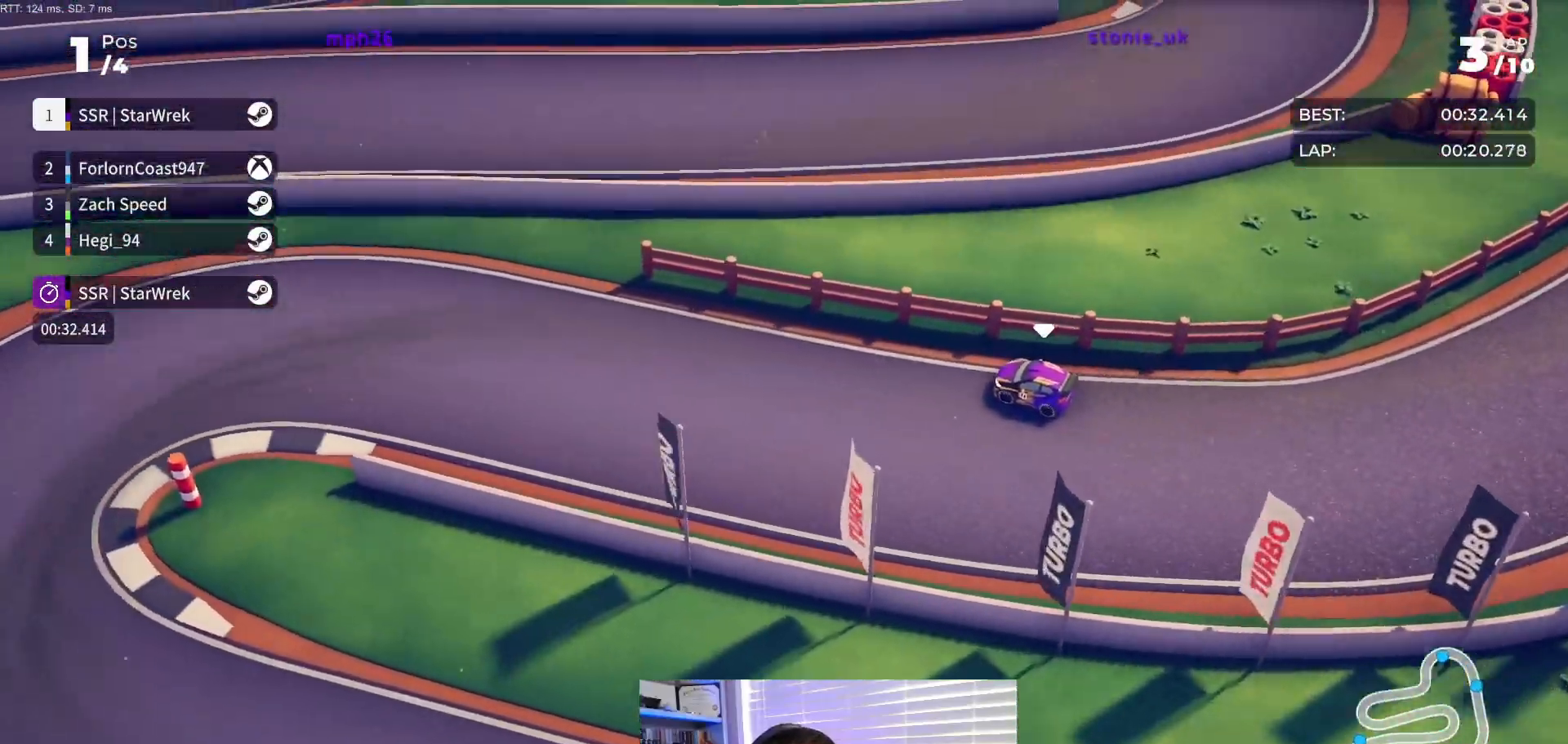
{"buttons": ["R2", "DPAD_LEFT"], "events": [[250, "DPAD_LEFT", "down"]]}
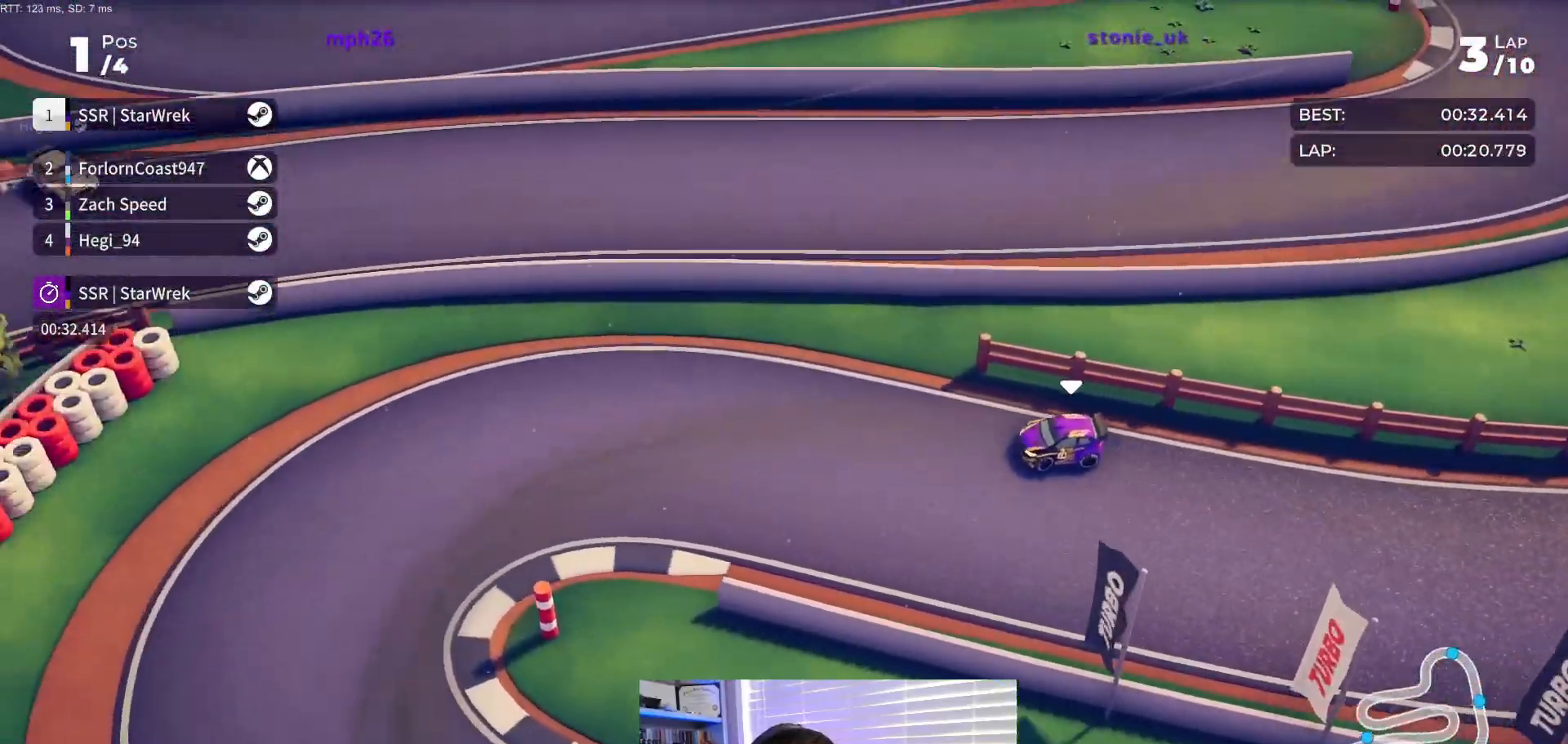
{"buttons": ["DPAD_LEFT"], "events": [[50, "R2", "up"]]}
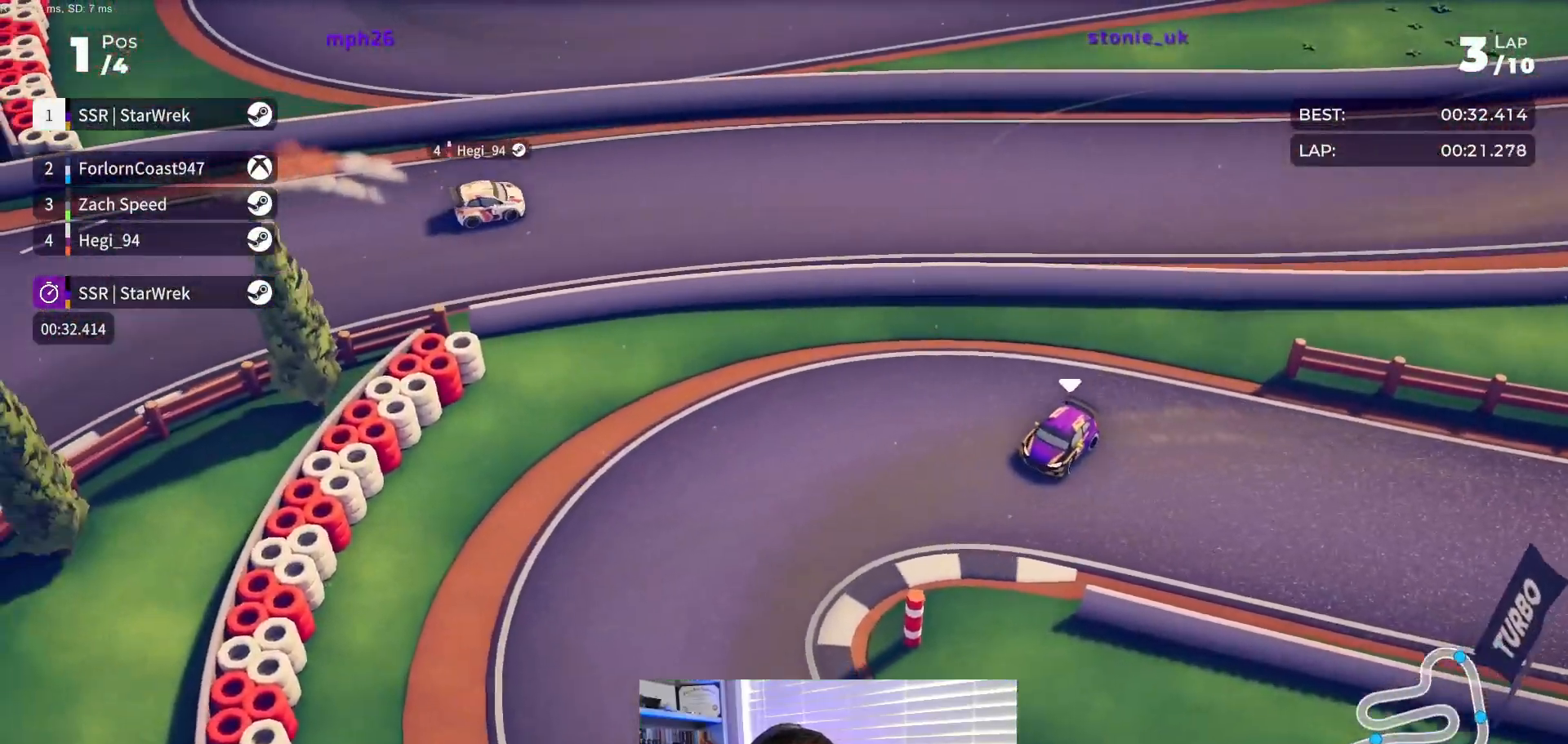
{"buttons": ["R2", "DPAD_LEFT"], "events": [[217, "R2", "down"]]}